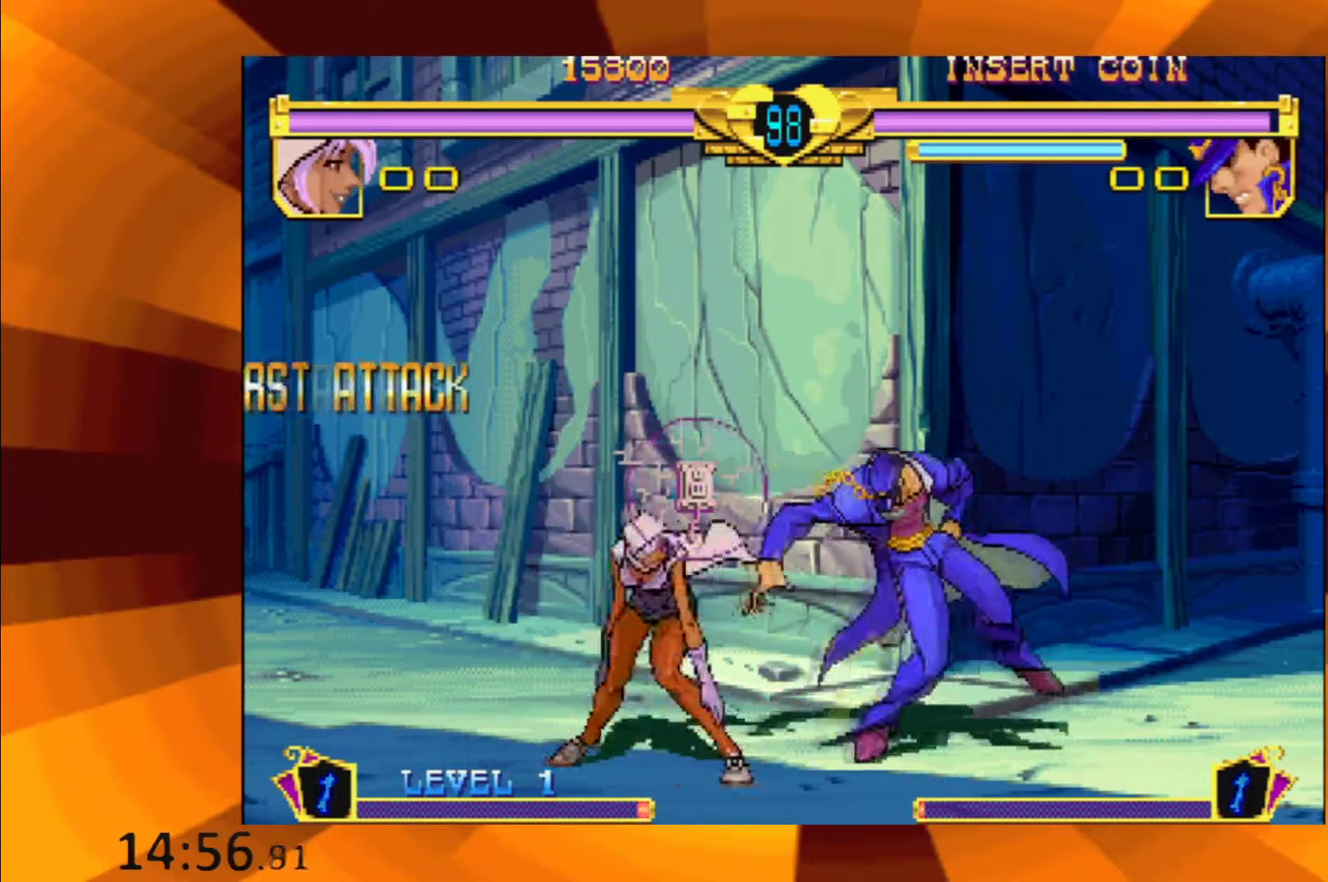
Gameplay with a controller (Xbox layout); each line is a JSON object with the inputs held at the frame after it. "events" lists button and stick changes between this image and that frame as [ms after this image, input, new state], when the widget could be followed in between. Not read: DPAD_DOWN DPAD_LEFT DPAD_RIGHT DPAD_UP L1 L3 R1 R3 left_stick right_stick.
{"buttons": ["B"], "events": [[50, "B", "down"], [133, "B", "up"], [267, "B", "down"], [333, "B", "up"], [450, "B", "down"]]}
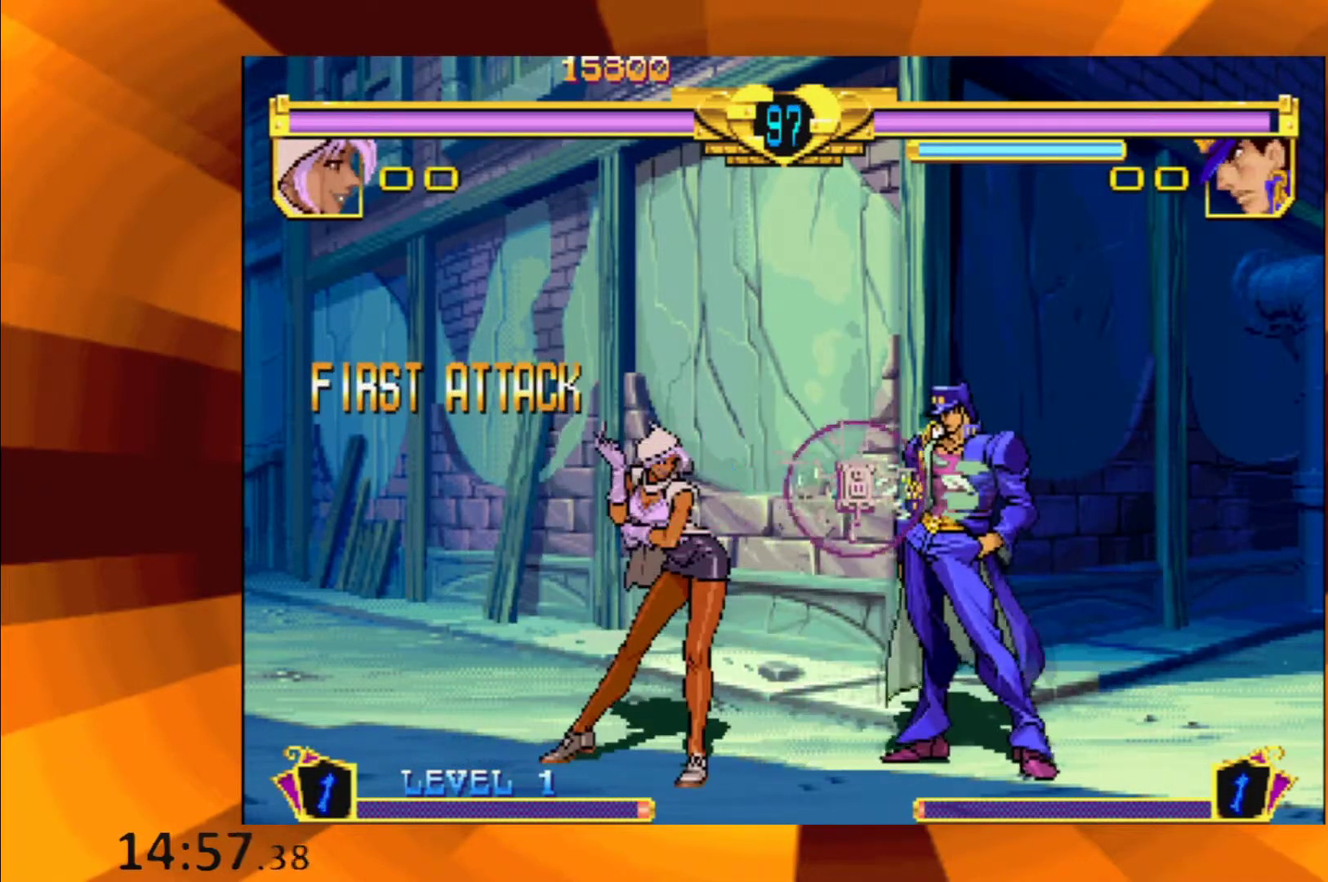
{"buttons": ["B"], "events": [[17, "B", "up"], [134, "B", "down"], [200, "B", "up"], [301, "B", "down"], [384, "B", "up"], [467, "B", "down"]]}
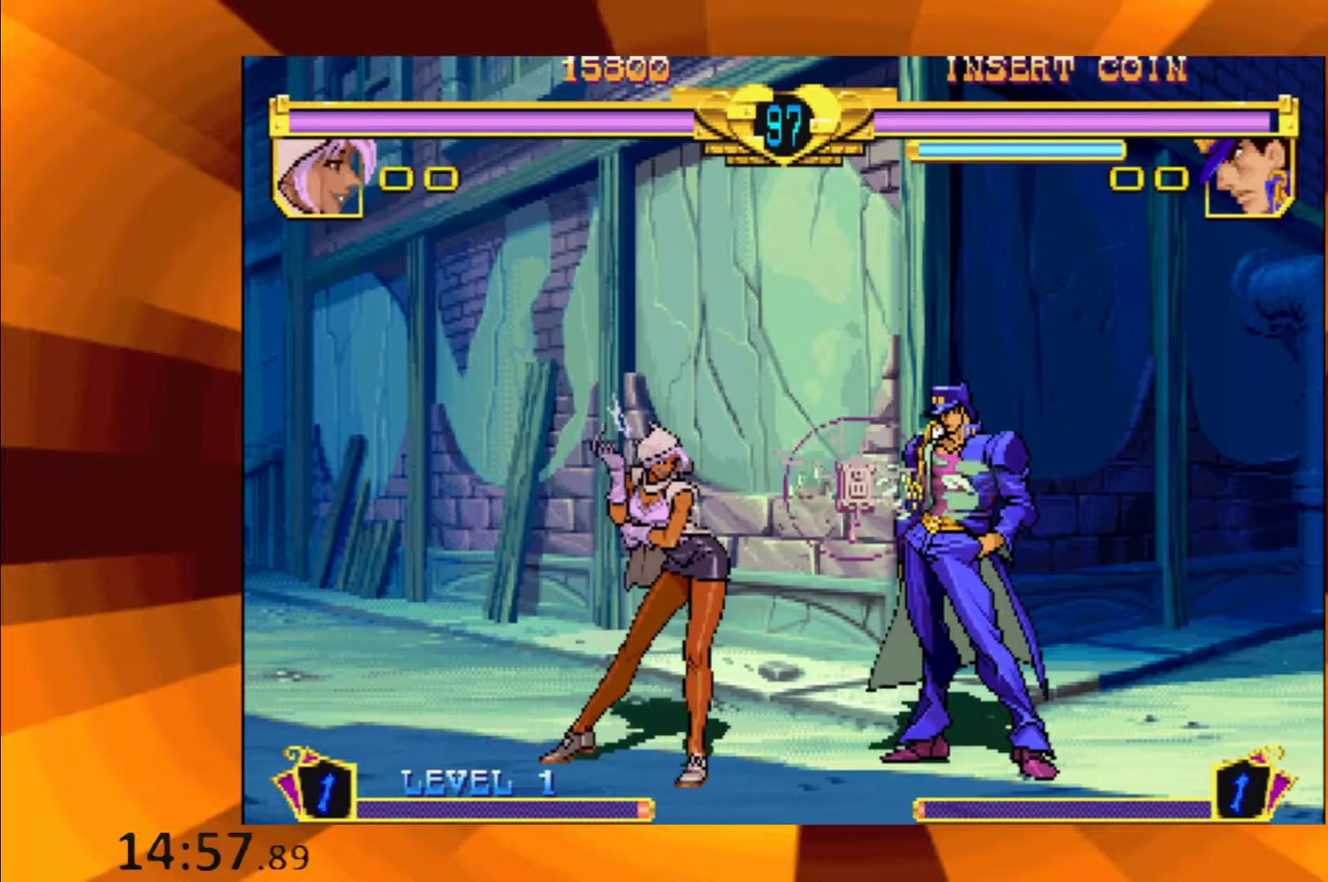
{"buttons": [], "events": [[50, "B", "up"], [150, "B", "down"], [250, "B", "up"]]}
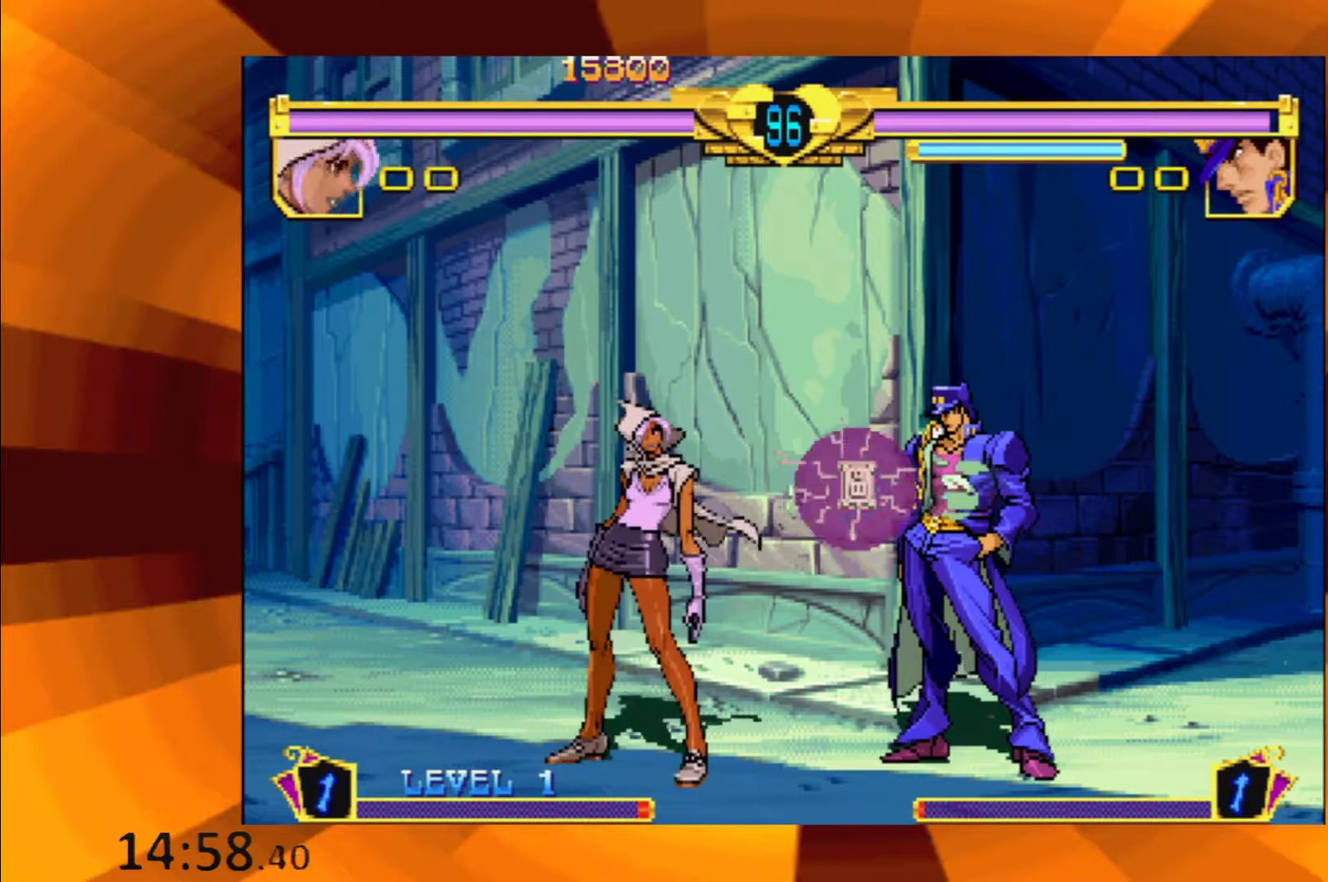
{"buttons": [], "events": [[84, "B", "down"], [150, "B", "up"], [251, "B", "down"], [334, "B", "up"], [434, "B", "down"], [501, "B", "up"]]}
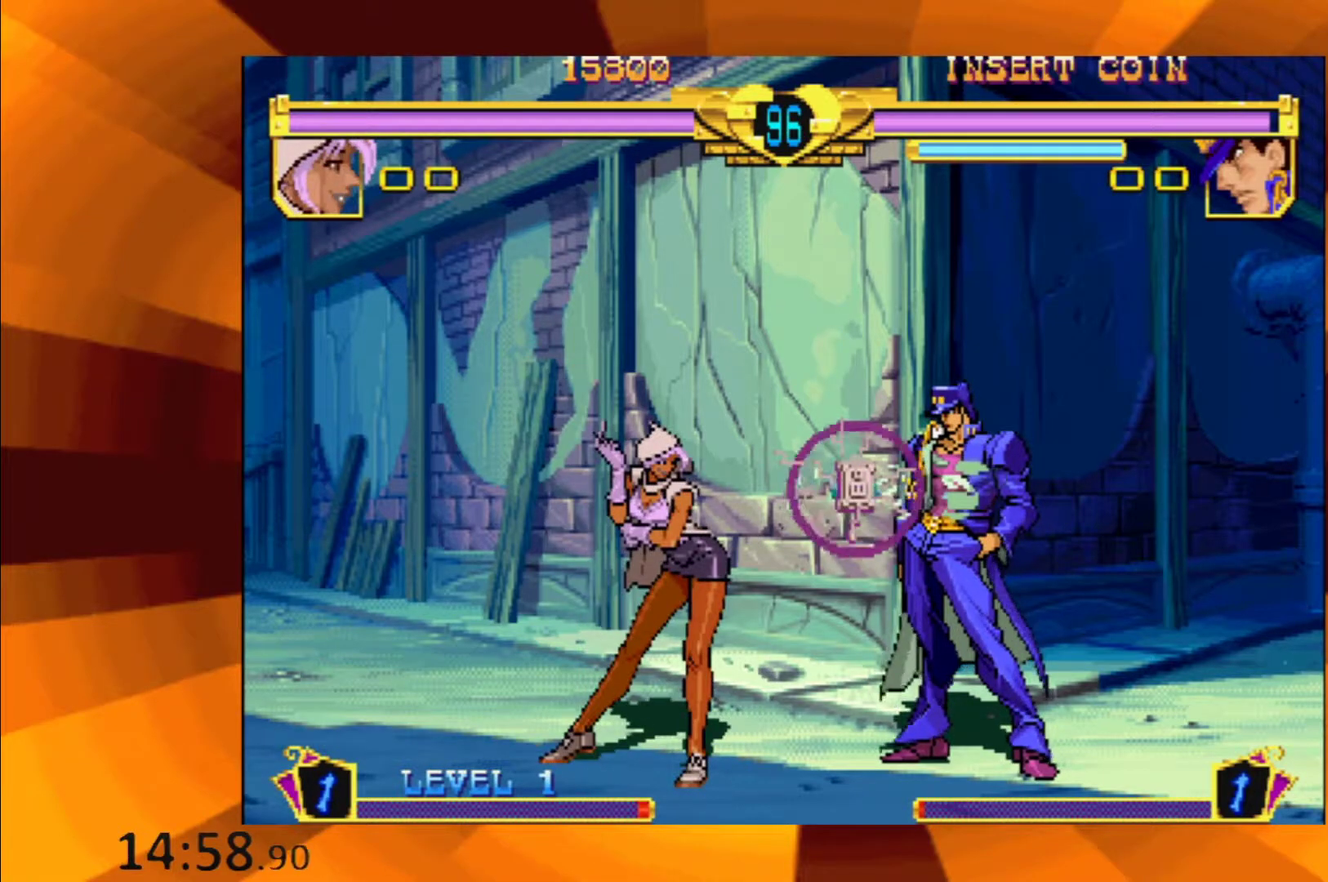
{"buttons": ["B"], "events": [[117, "B", "down"], [183, "B", "up"], [300, "B", "down"], [350, "B", "up"], [467, "B", "down"]]}
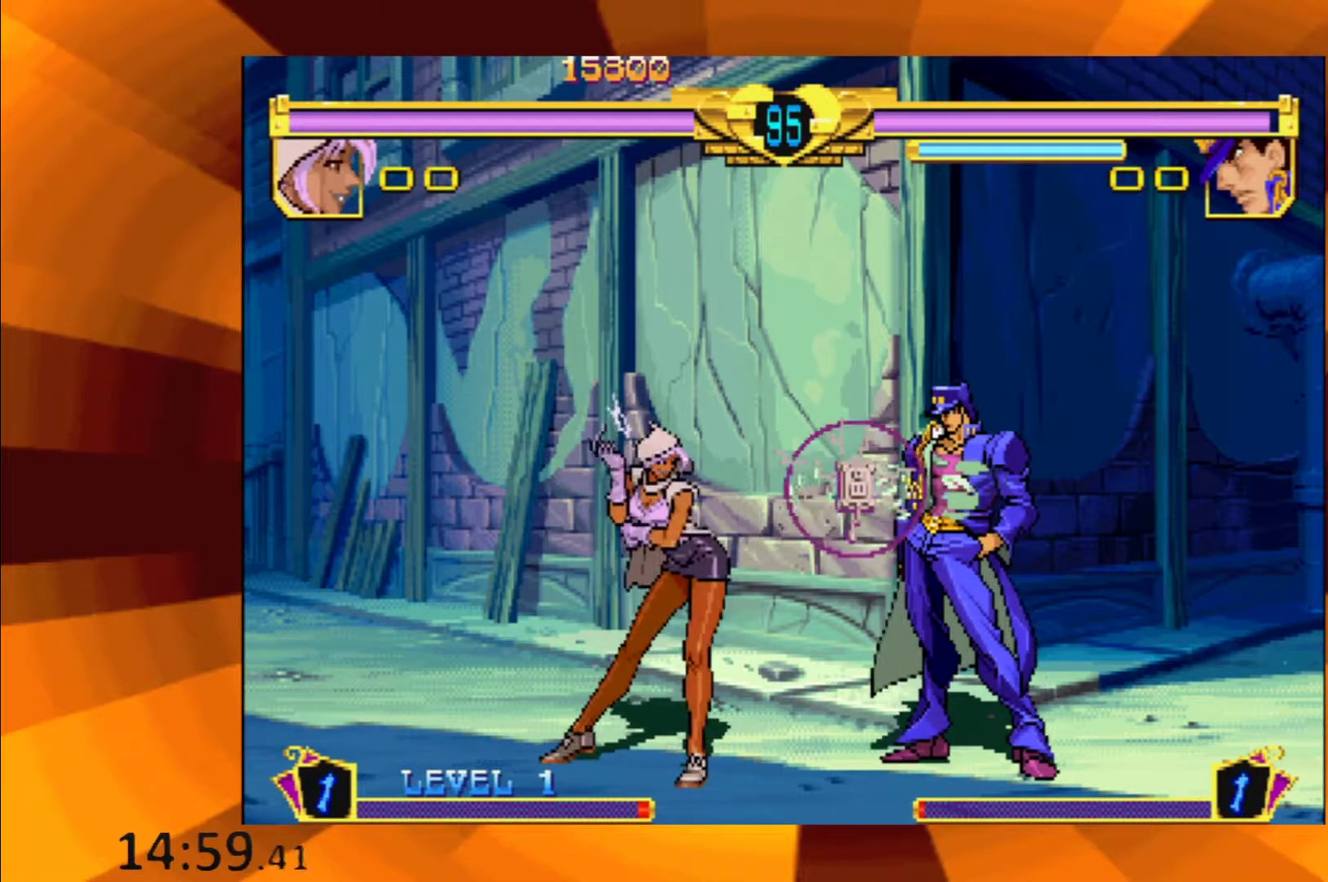
{"buttons": [], "events": [[34, "B", "up"], [150, "B", "down"], [217, "B", "up"], [334, "B", "down"], [401, "B", "up"]]}
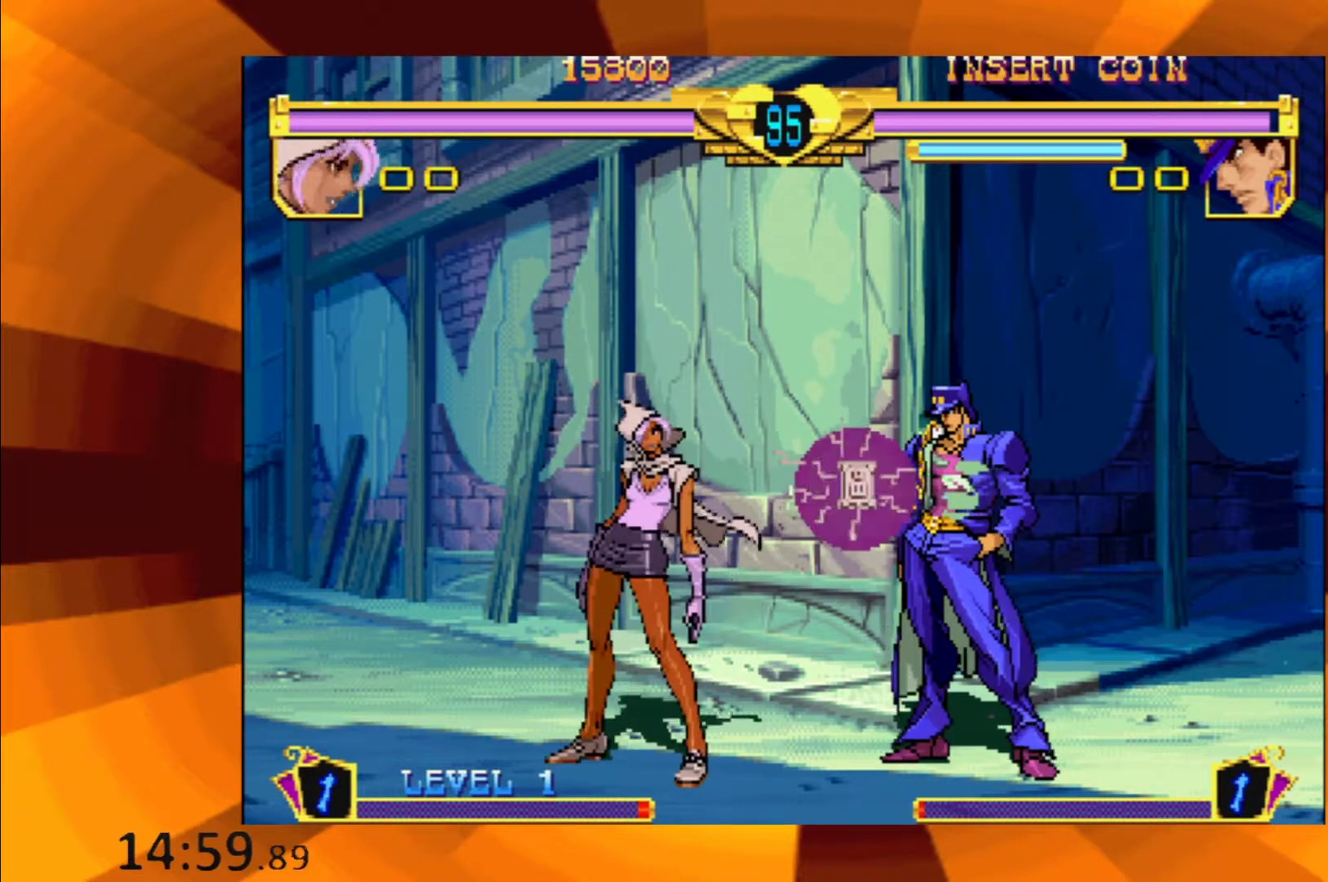
{"buttons": [], "events": [[16, "B", "down"], [83, "B", "up"], [200, "B", "down"], [283, "B", "up"], [400, "B", "down"], [467, "B", "up"]]}
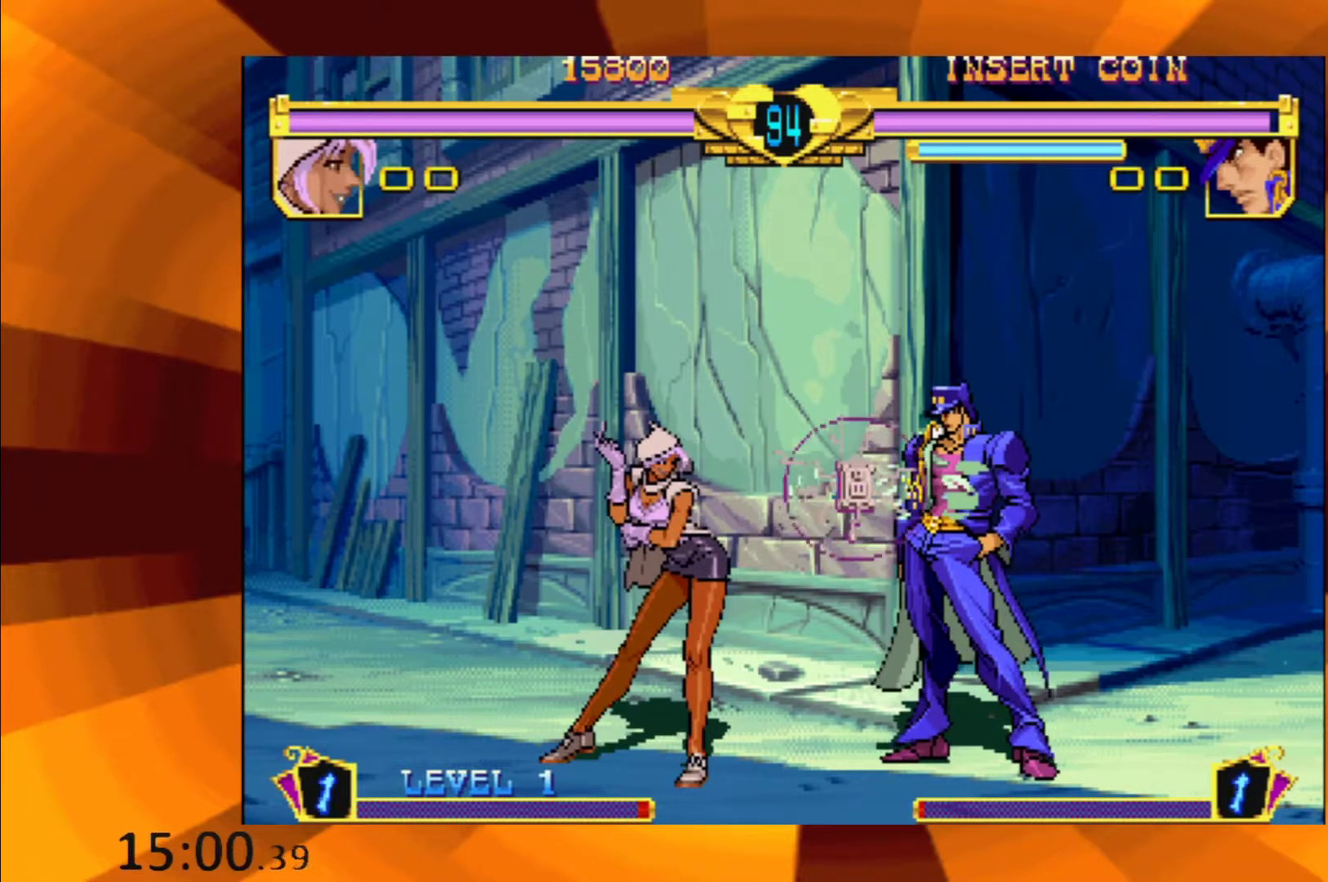
{"buttons": ["B"], "events": [[84, "B", "down"], [150, "B", "up"], [284, "B", "down"], [351, "B", "up"], [467, "B", "down"]]}
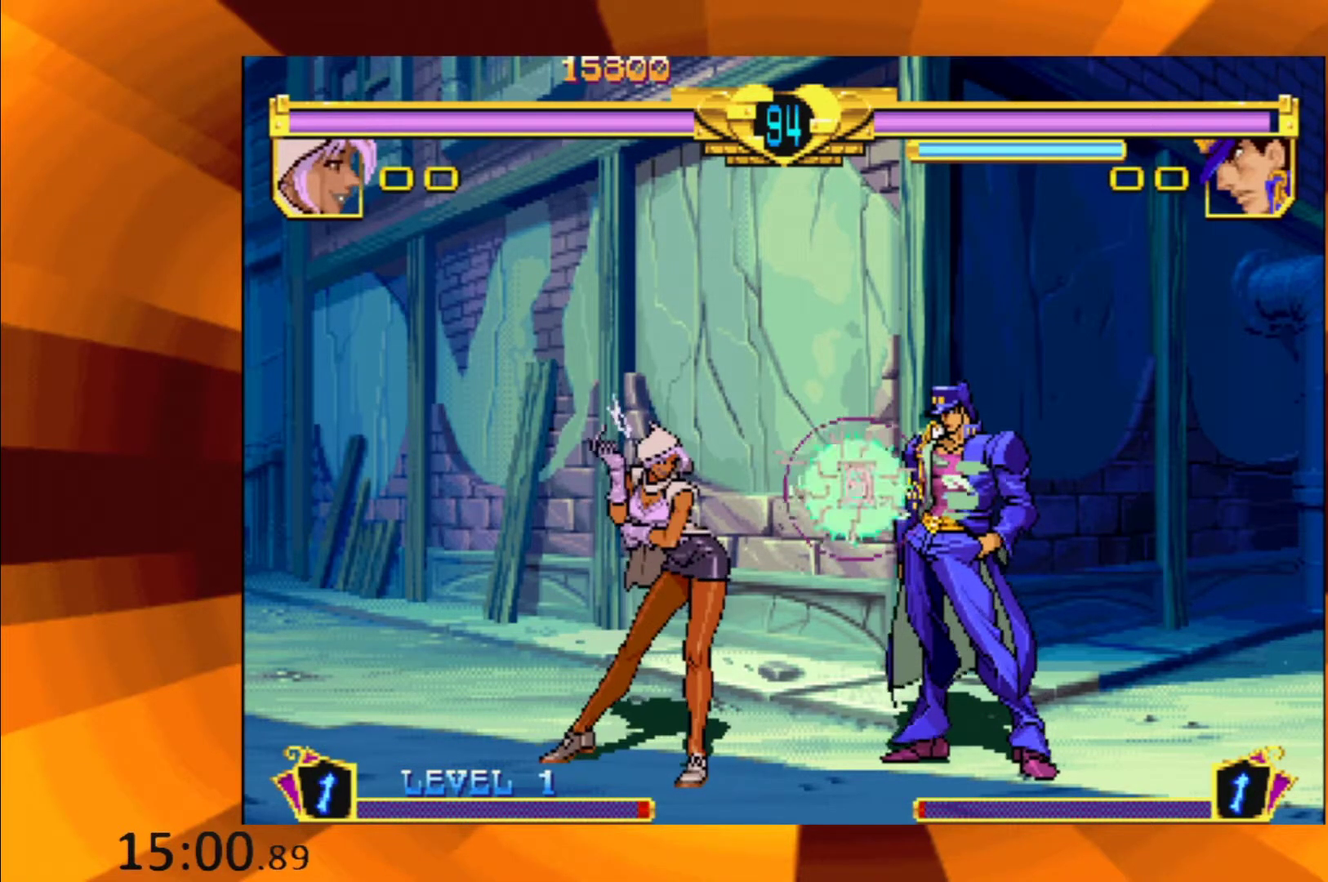
{"buttons": [], "events": [[50, "B", "up"], [183, "B", "down"], [267, "B", "up"], [400, "B", "down"], [467, "B", "up"]]}
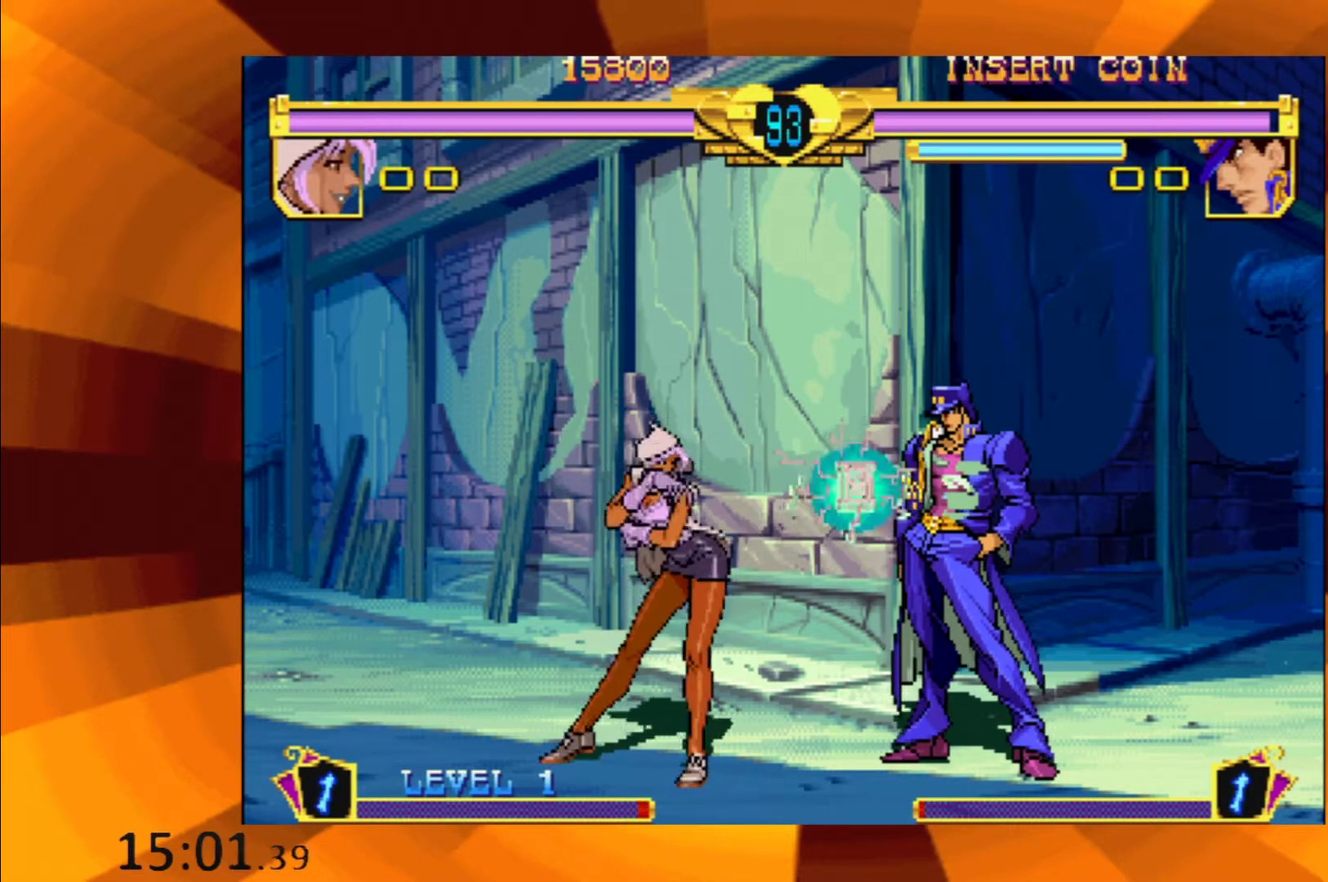
{"buttons": ["B"], "events": [[84, "B", "down"], [167, "B", "up"], [301, "B", "down"], [384, "B", "up"], [501, "B", "down"]]}
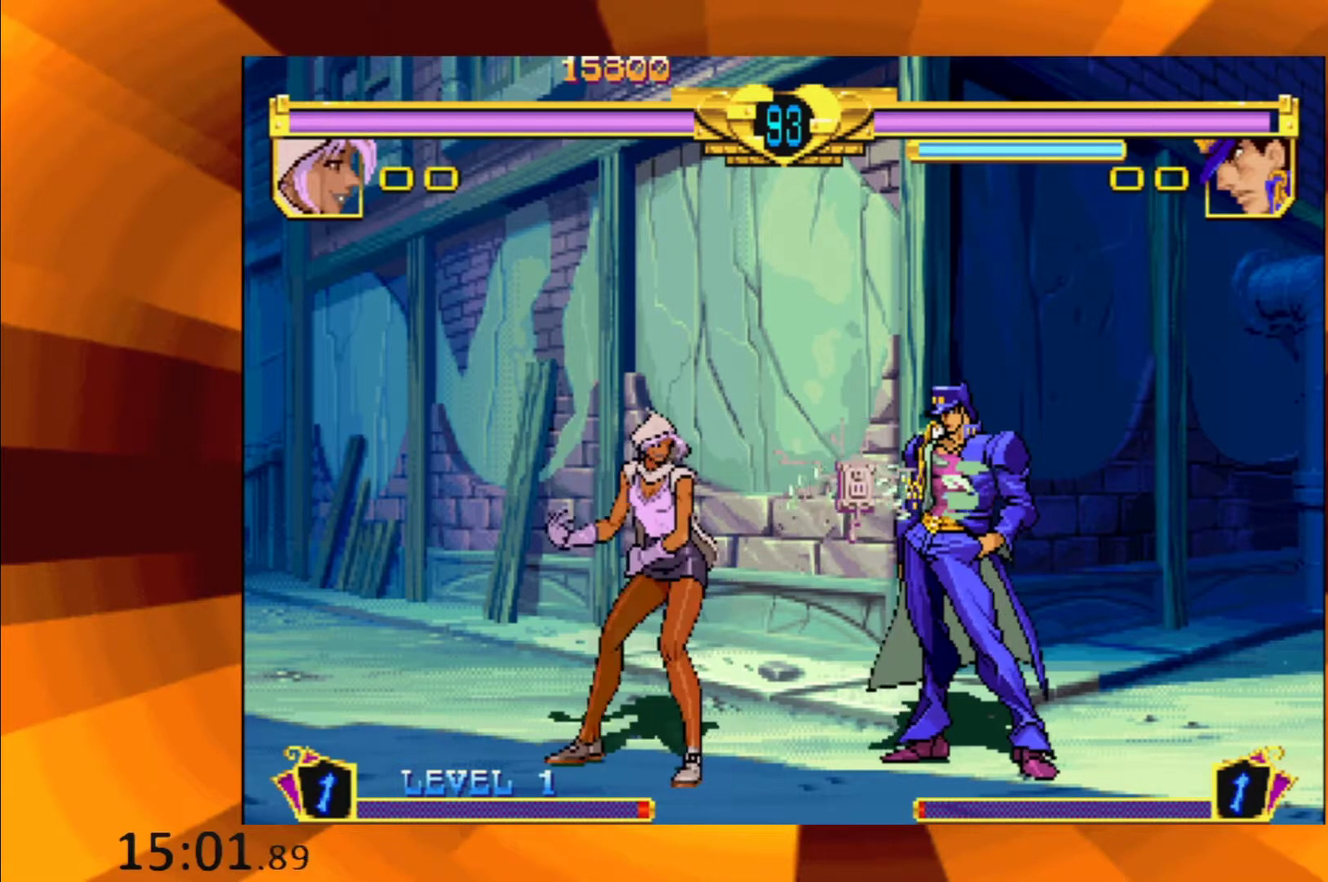
{"buttons": [], "events": [[83, "B", "up"], [217, "B", "down"], [300, "B", "up"], [417, "B", "down"], [484, "B", "up"]]}
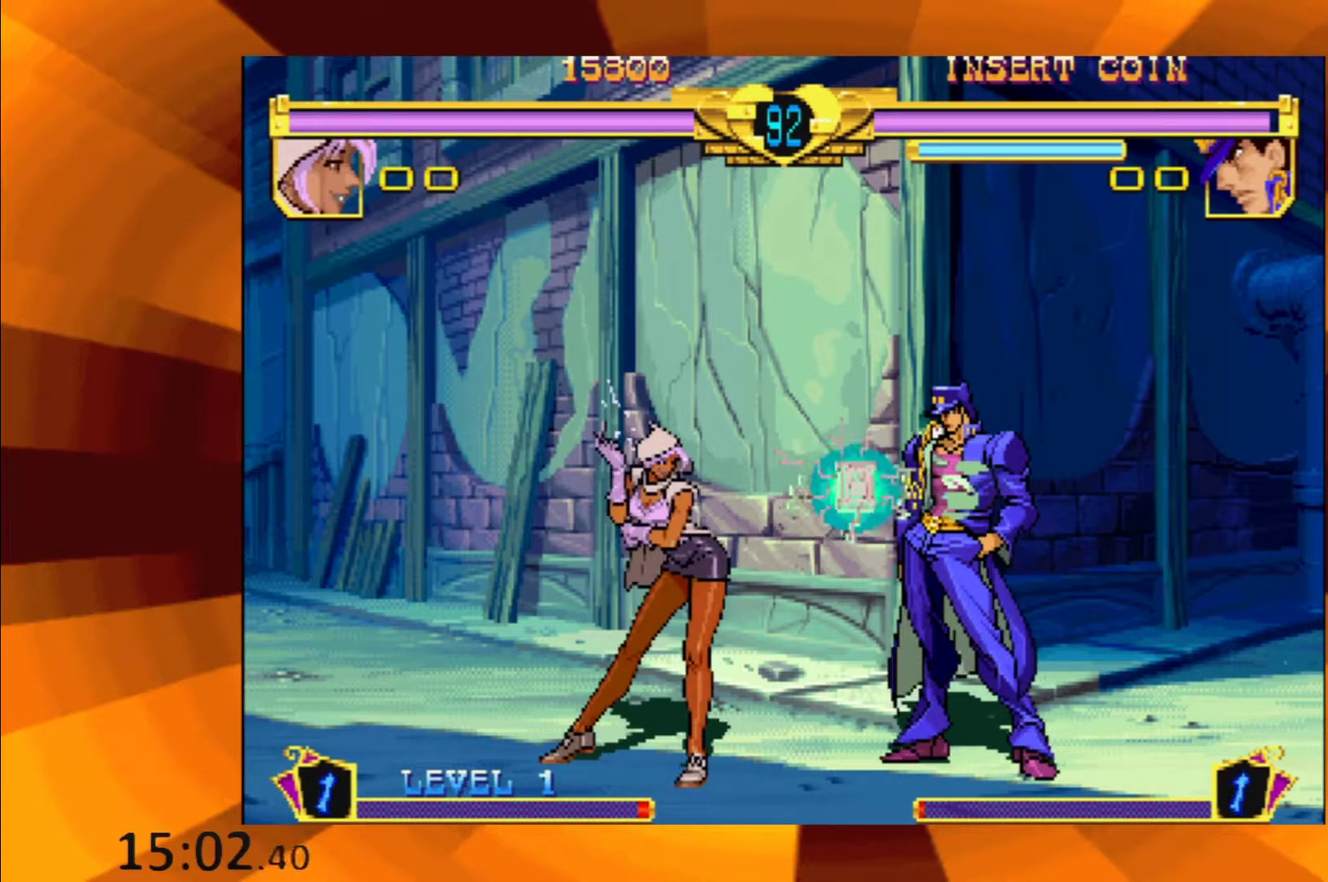
{"buttons": [], "events": [[117, "B", "down"], [200, "B", "up"], [334, "B", "down"], [417, "B", "up"]]}
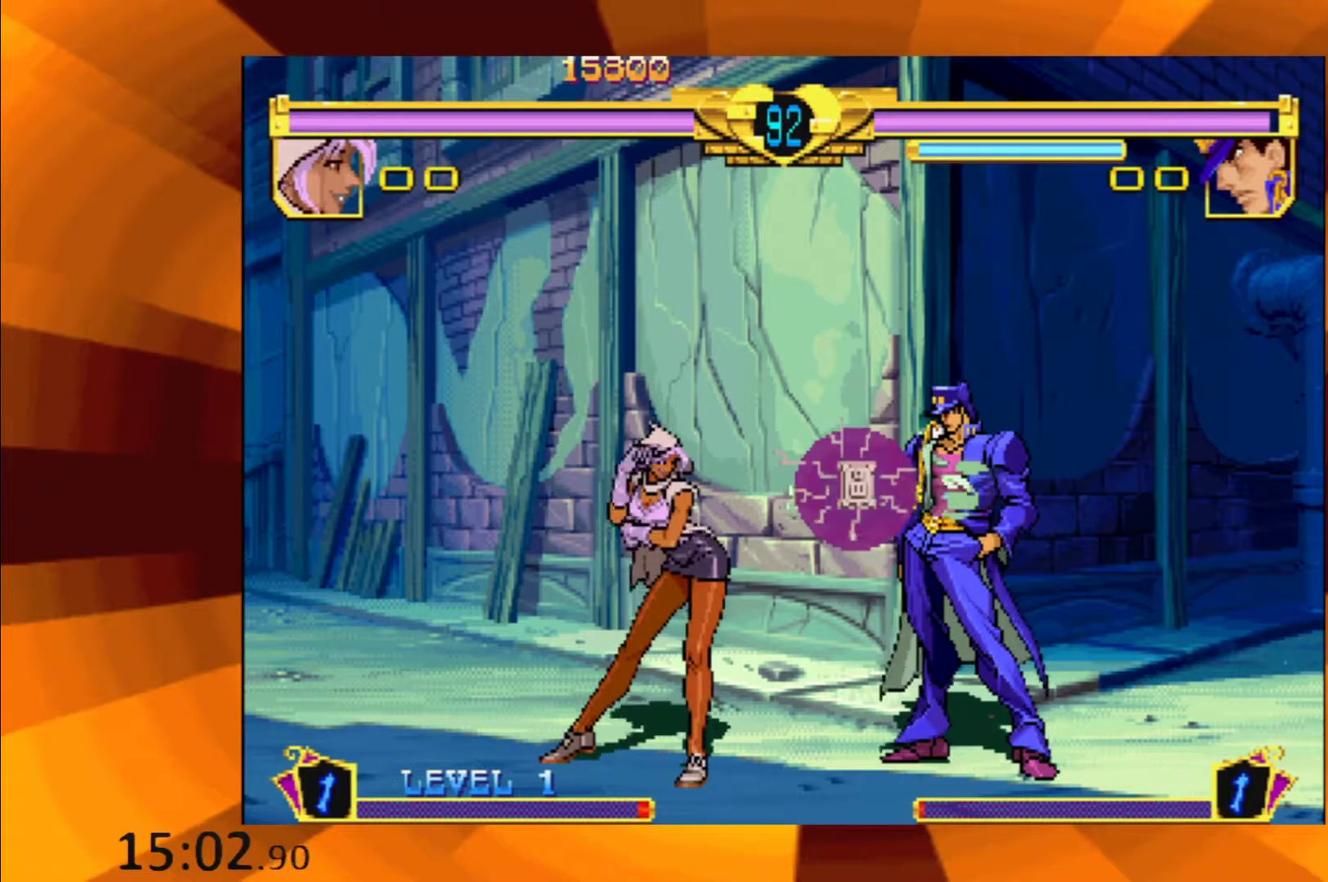
{"buttons": ["B"], "events": [[67, "B", "down"], [117, "B", "up"], [250, "B", "down"], [350, "B", "up"], [484, "B", "down"]]}
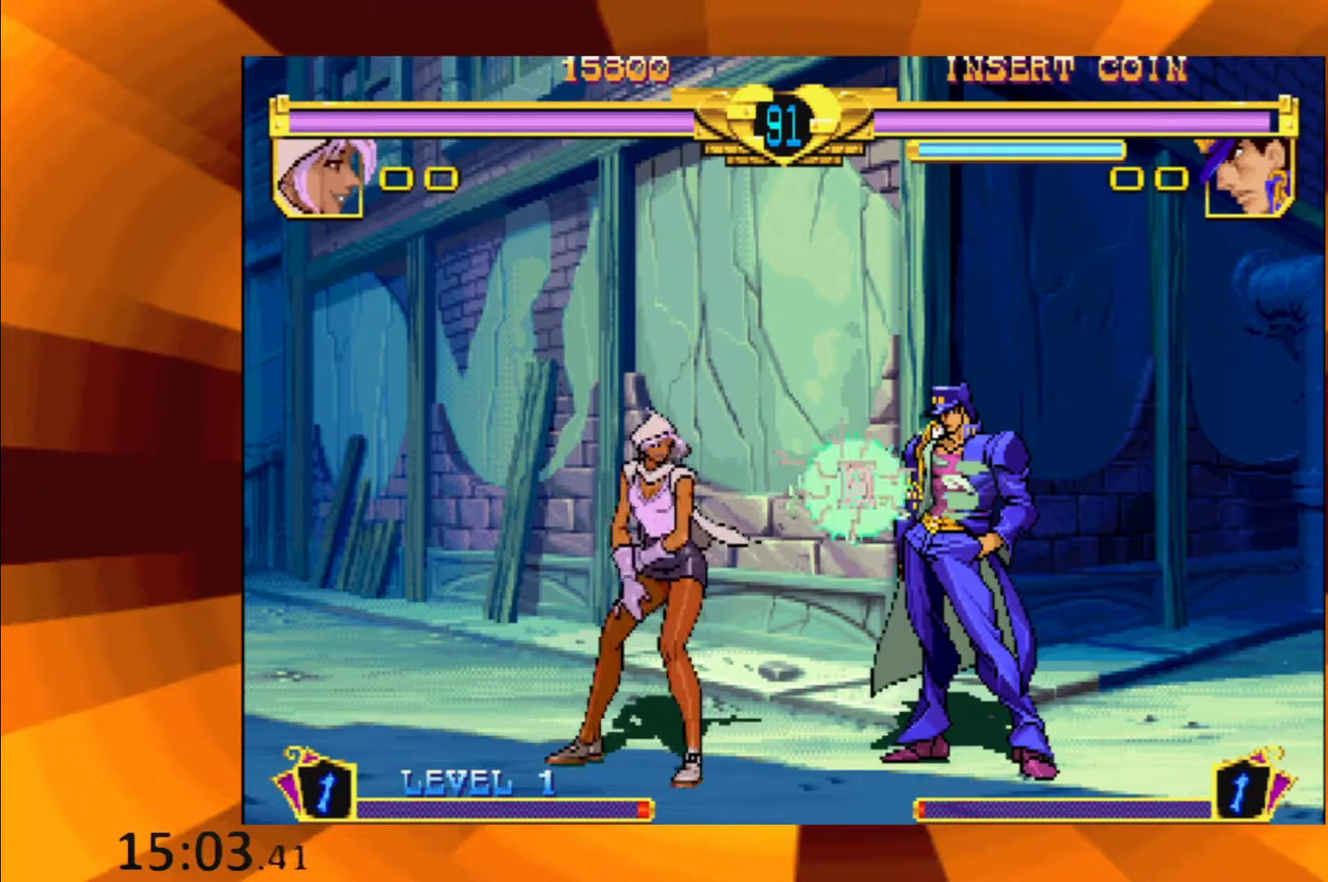
{"buttons": [], "events": [[50, "B", "up"], [167, "B", "down"], [251, "B", "up"], [367, "B", "down"], [451, "B", "up"]]}
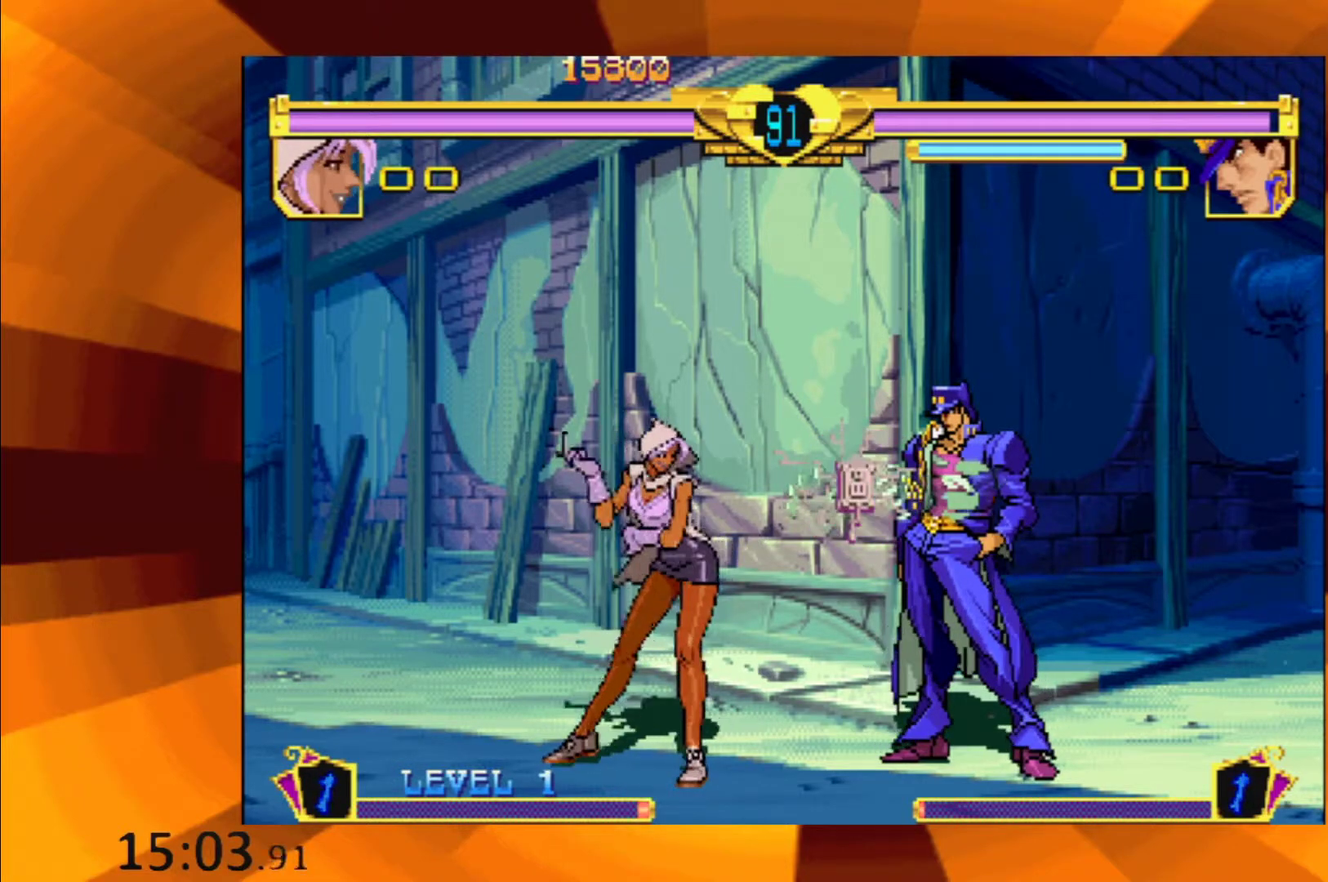
{"buttons": ["B"], "events": [[67, "B", "down"], [150, "B", "up"], [283, "B", "down"], [350, "B", "up"], [467, "B", "down"]]}
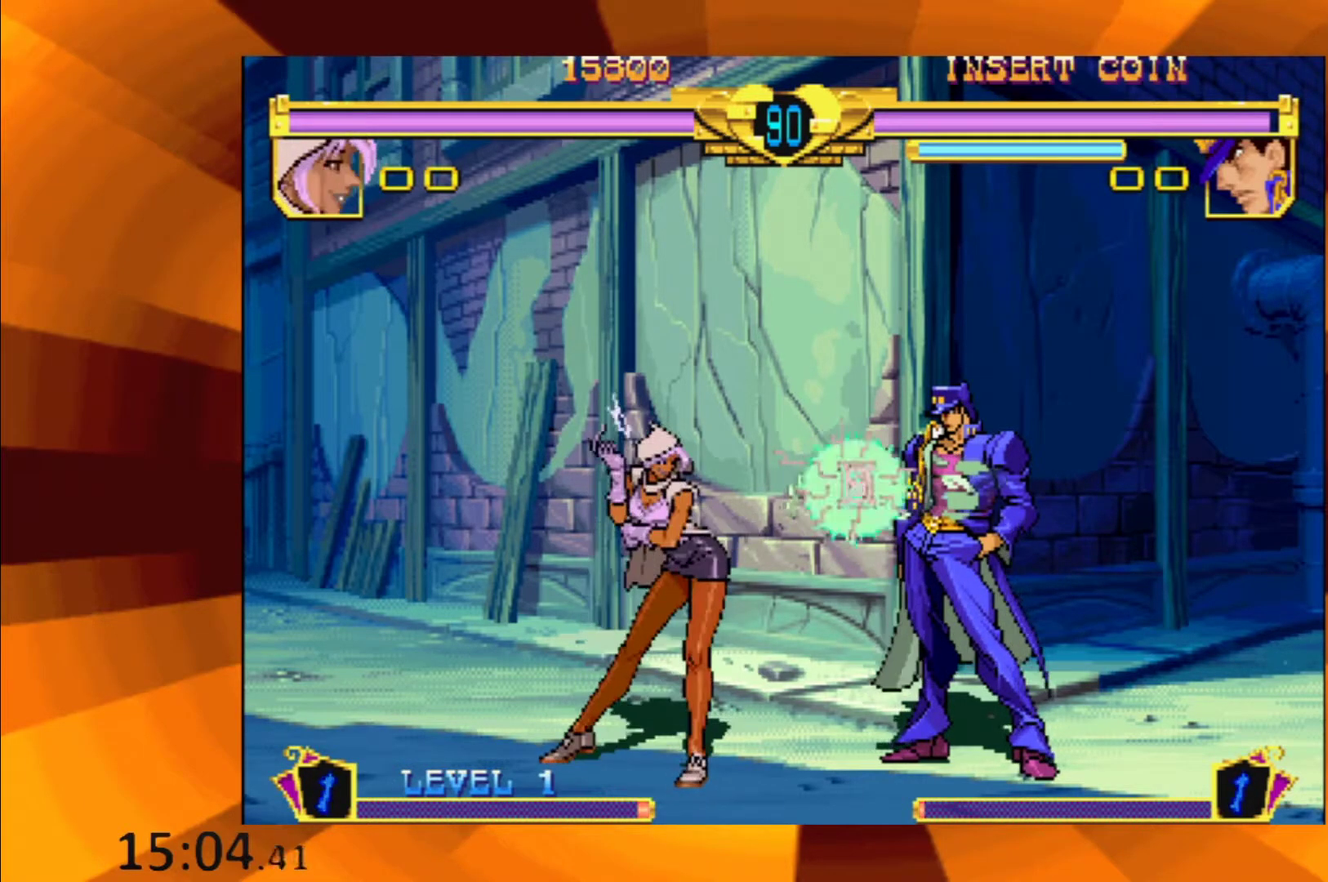
{"buttons": ["B"], "events": [[67, "B", "up"], [184, "B", "down"], [317, "B", "up"], [501, "B", "down"]]}
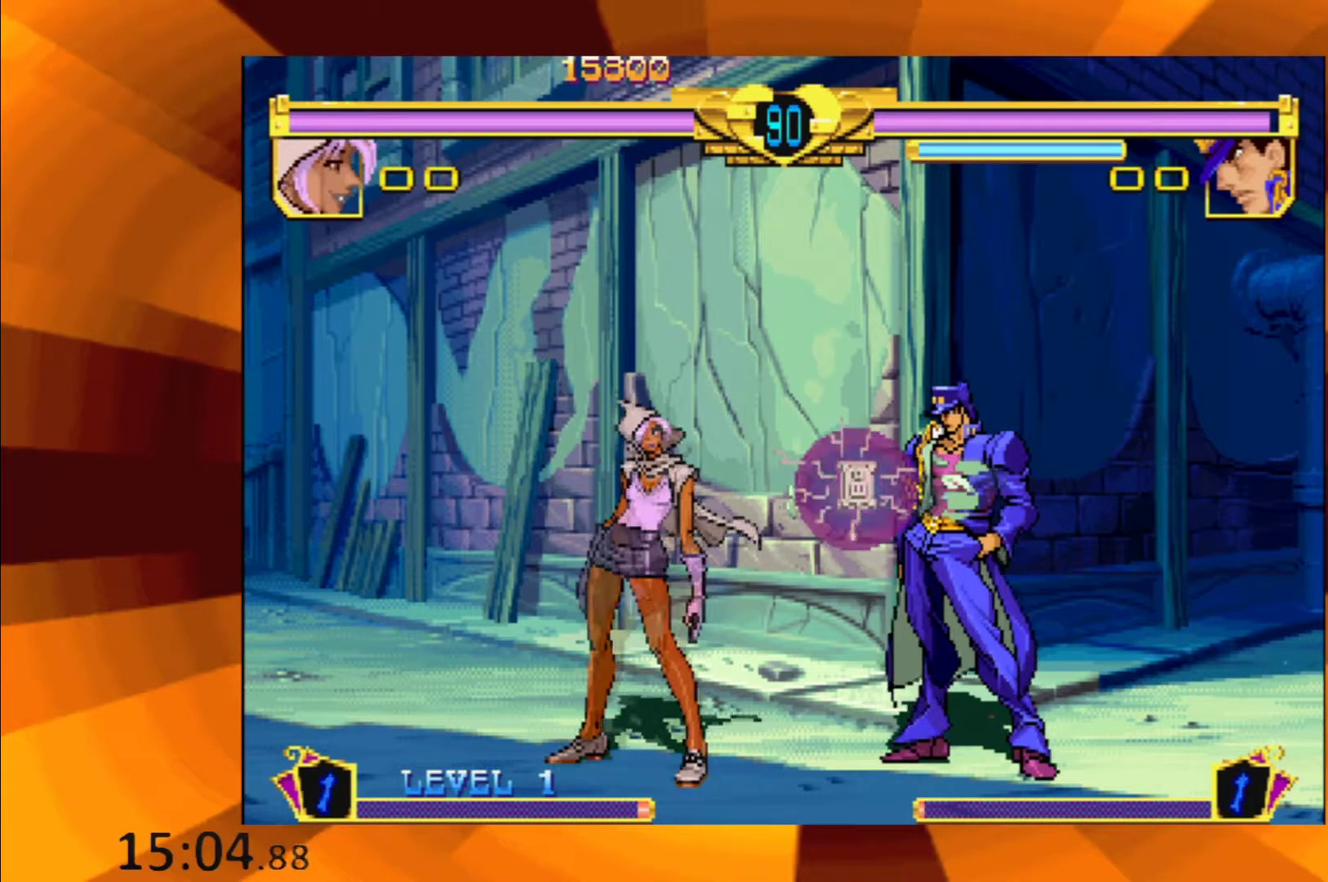
{"buttons": [], "events": [[83, "B", "up"], [200, "B", "down"], [283, "B", "up"], [417, "B", "down"], [484, "B", "up"]]}
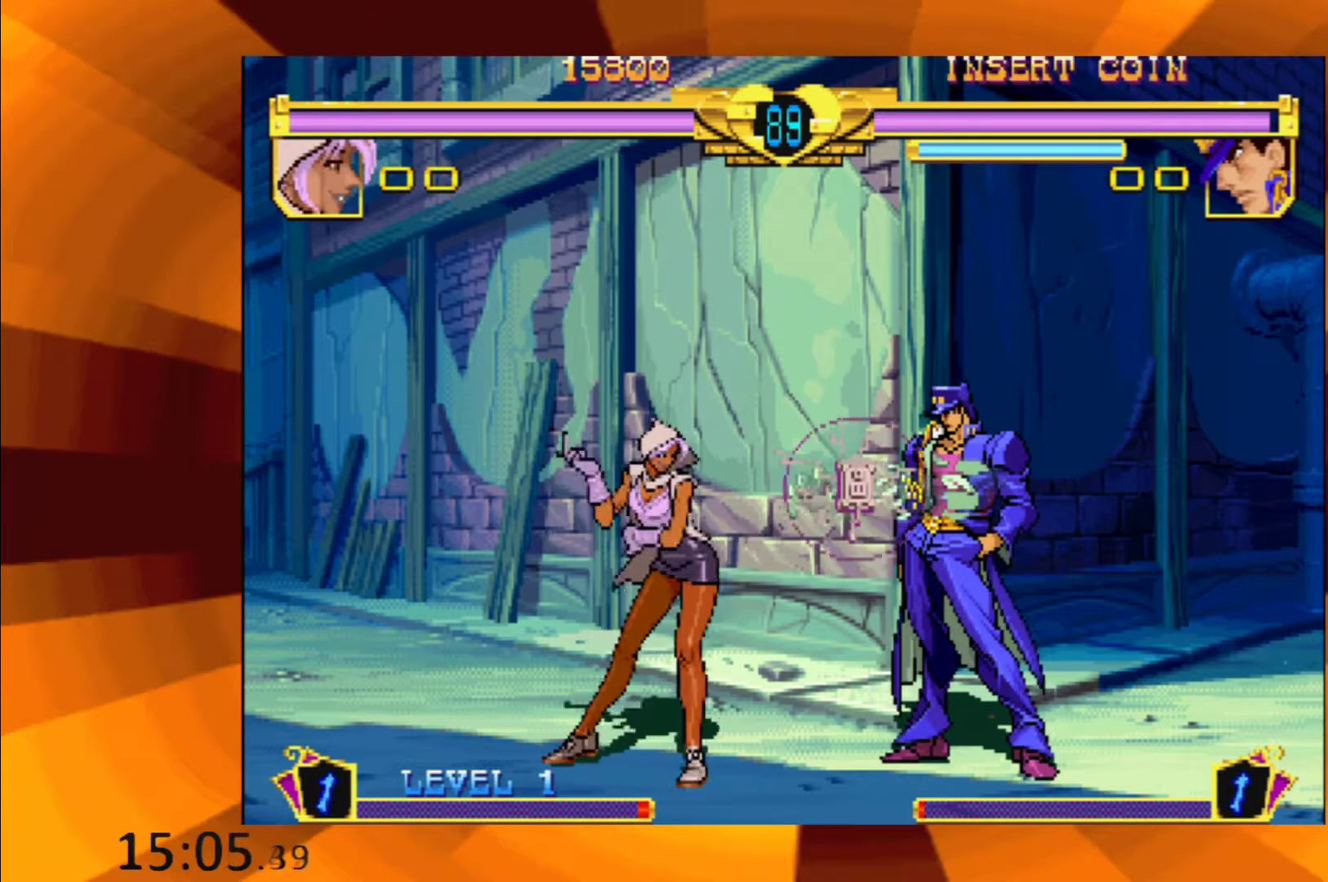
{"buttons": [], "events": [[134, "B", "down"], [200, "B", "up"], [334, "B", "down"], [434, "B", "up"]]}
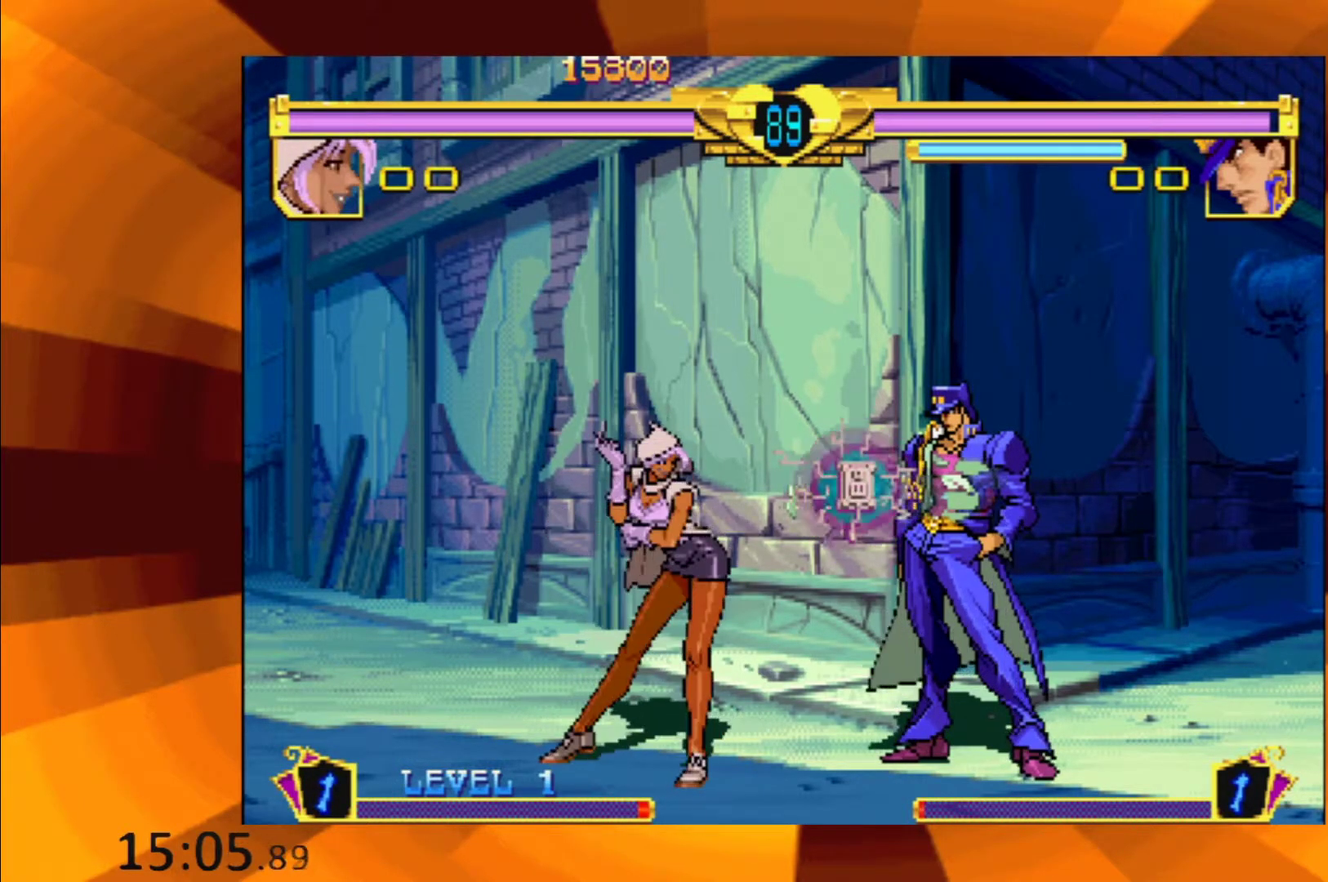
{"buttons": ["B"], "events": [[33, "B", "down"], [117, "B", "up"], [233, "B", "down"], [317, "B", "up"], [467, "B", "down"]]}
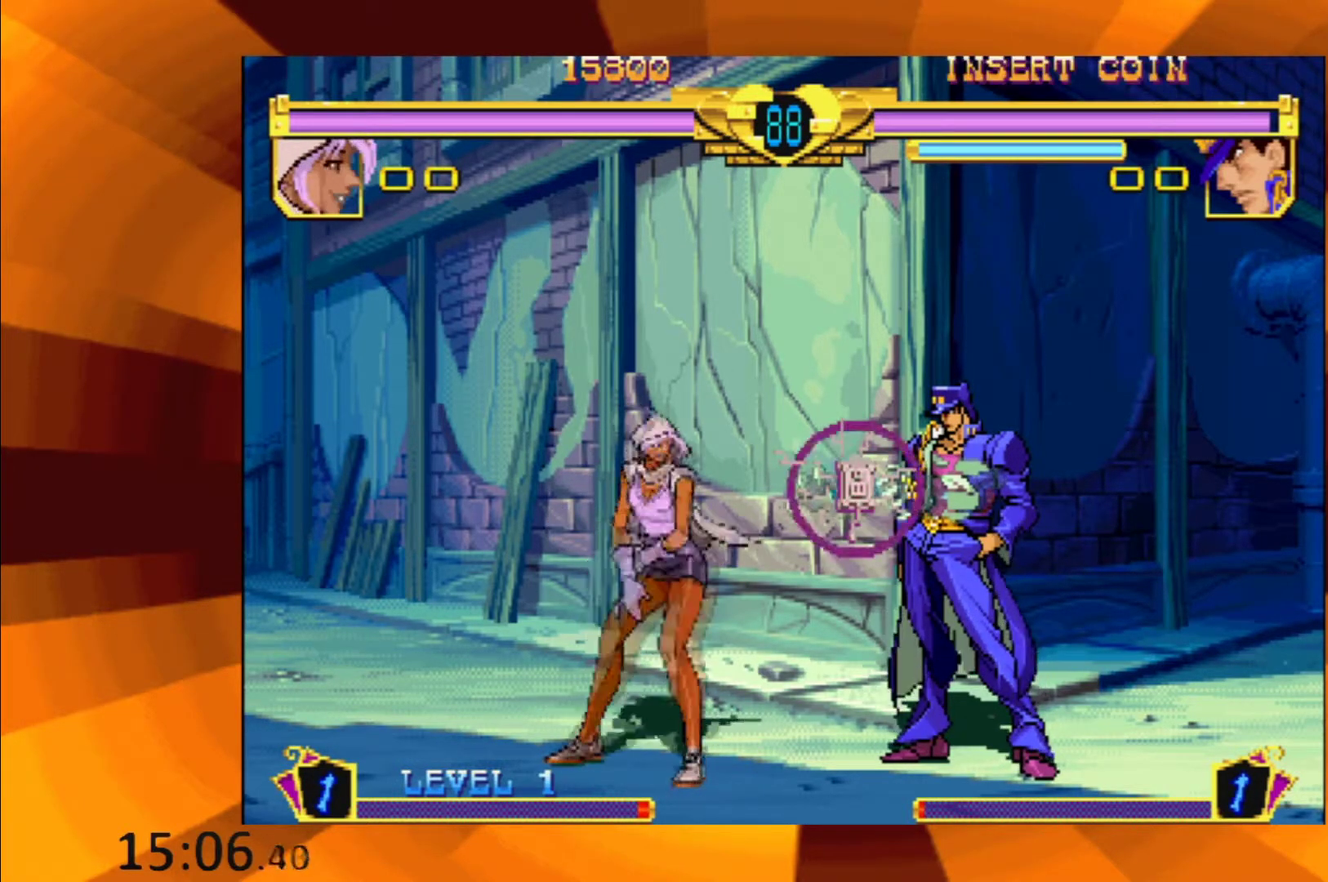
{"buttons": [], "events": [[17, "B", "up"], [167, "B", "down"], [217, "B", "up"], [367, "B", "down"], [434, "B", "up"]]}
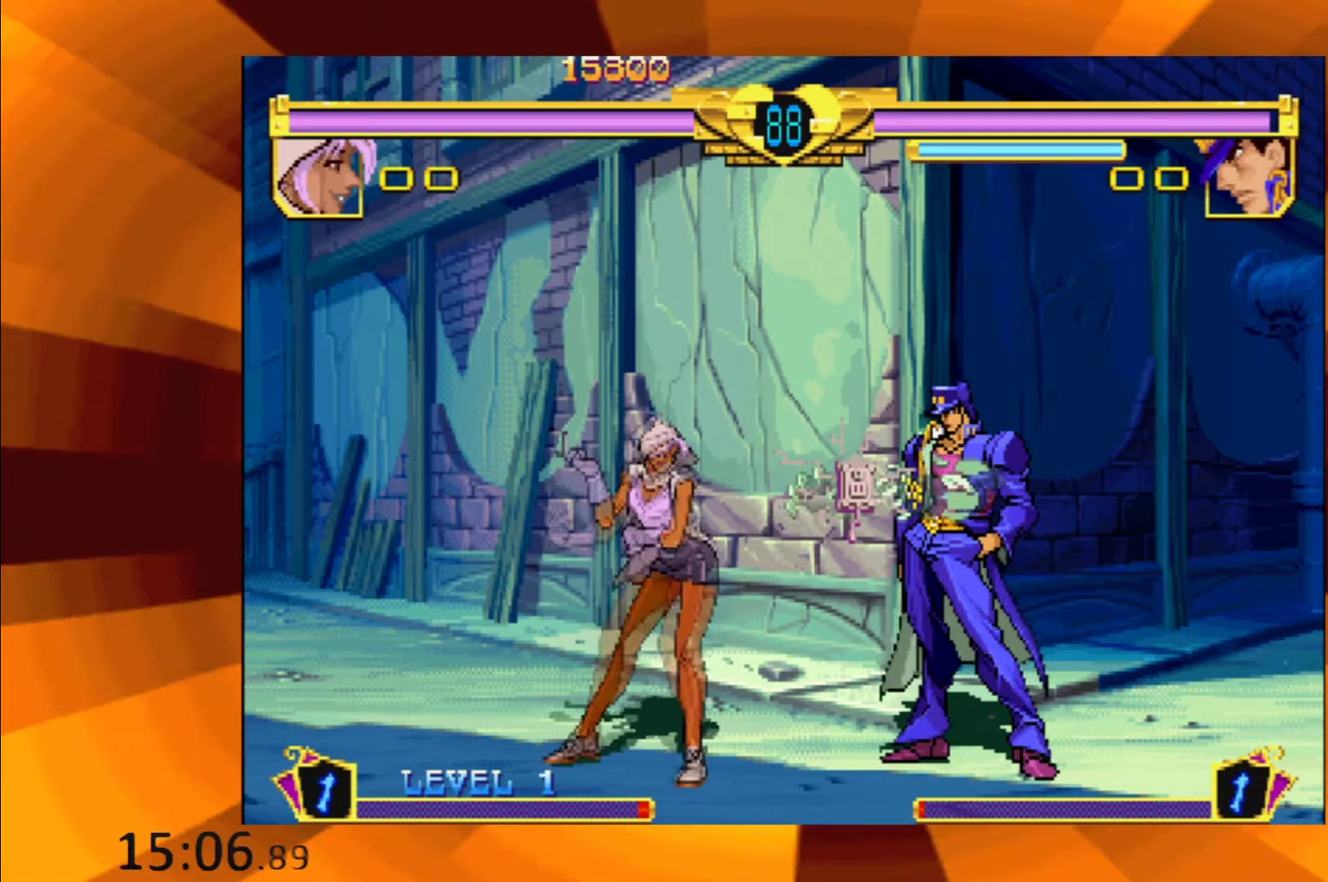
{"buttons": [], "events": [[100, "B", "down"], [150, "B", "up"]]}
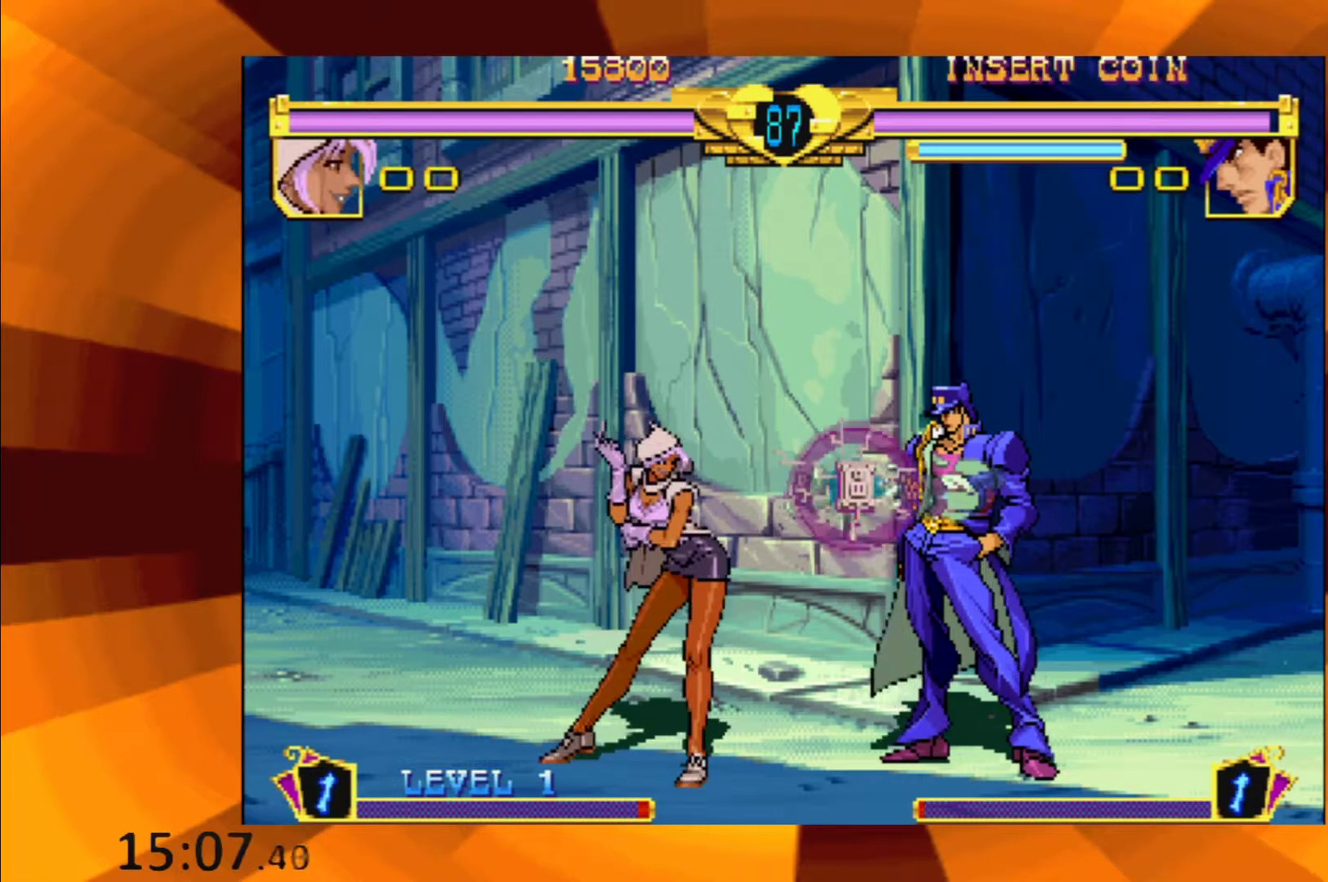
{"buttons": ["B"], "events": [[34, "B", "down"], [84, "B", "up"], [251, "B", "down"], [317, "B", "up"], [451, "B", "down"]]}
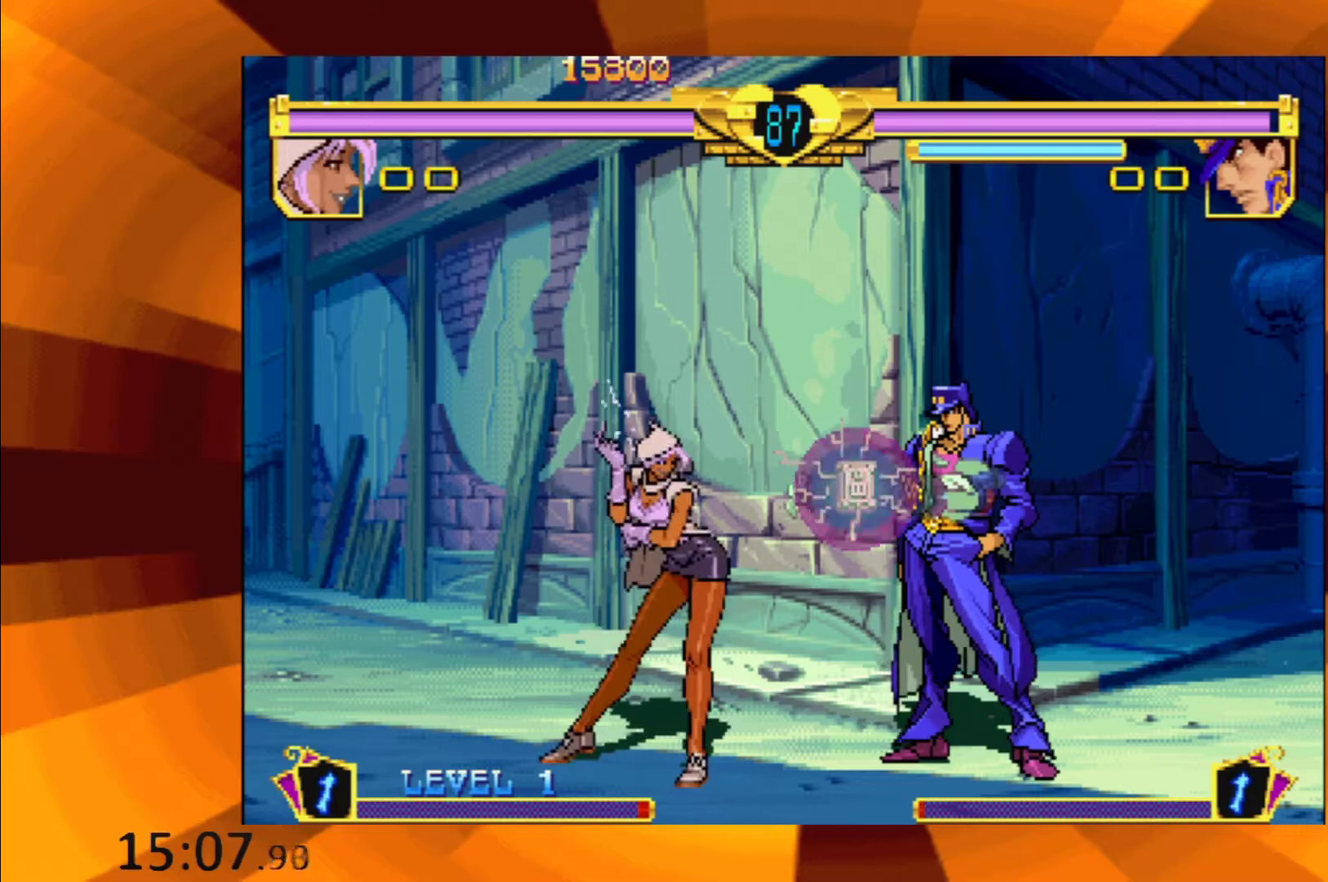
{"buttons": ["B"], "events": [[33, "B", "up"], [217, "B", "down"], [283, "B", "up"], [467, "B", "down"]]}
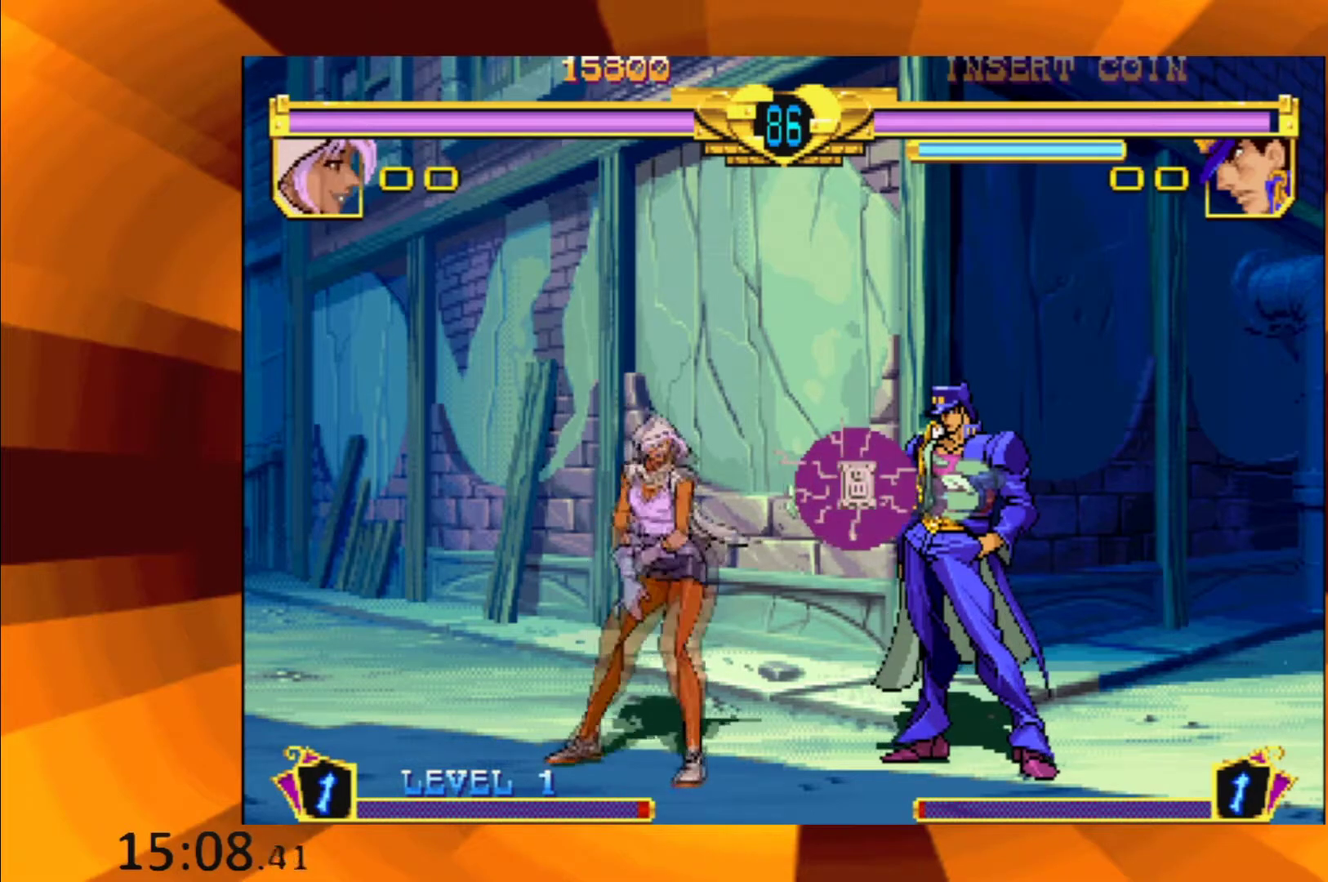
{"buttons": [], "events": [[17, "B", "up"], [200, "B", "down"], [267, "B", "up"], [434, "B", "down"], [484, "B", "up"]]}
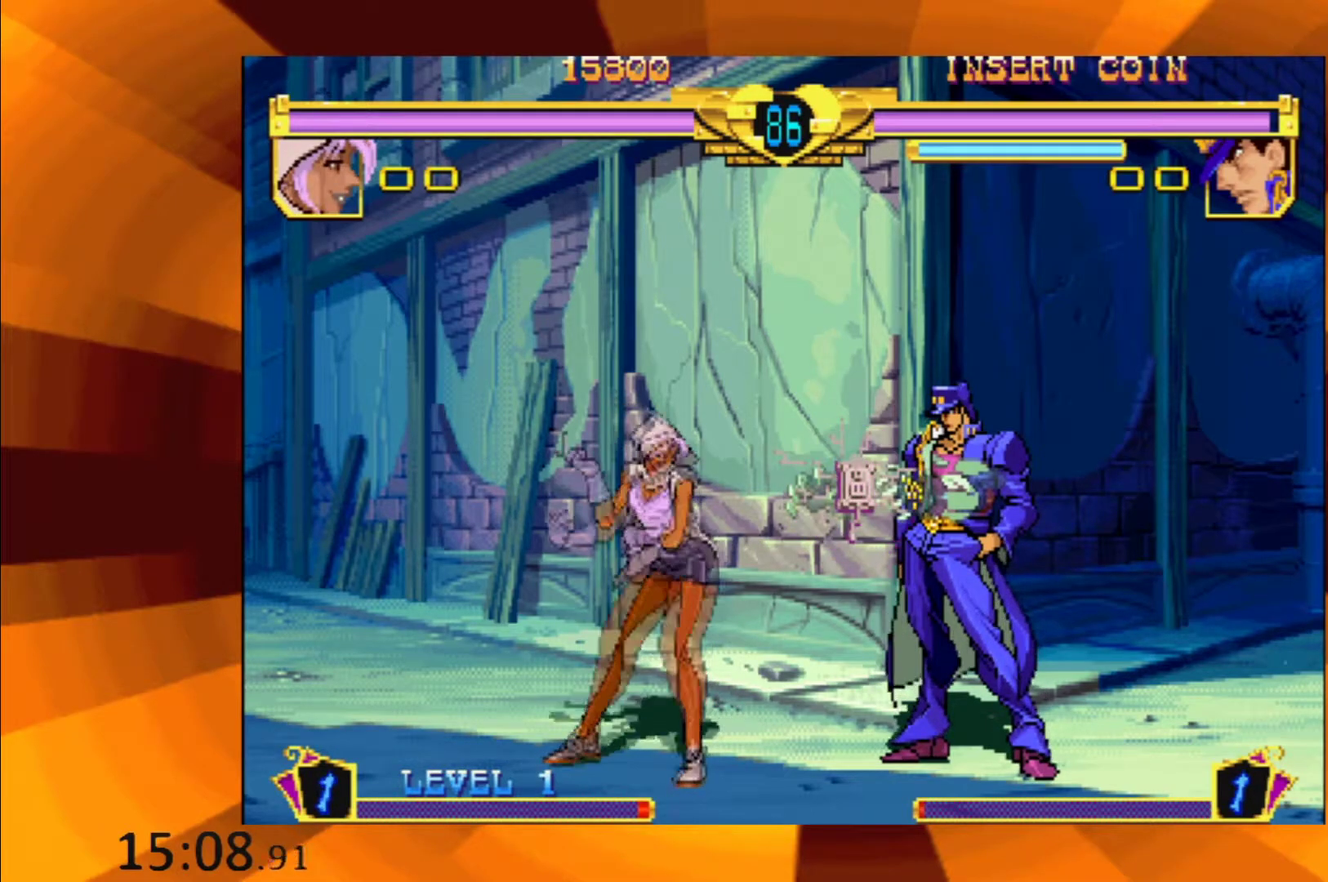
{"buttons": [], "events": [[167, "B", "down"], [233, "B", "up"], [400, "B", "down"], [450, "B", "up"]]}
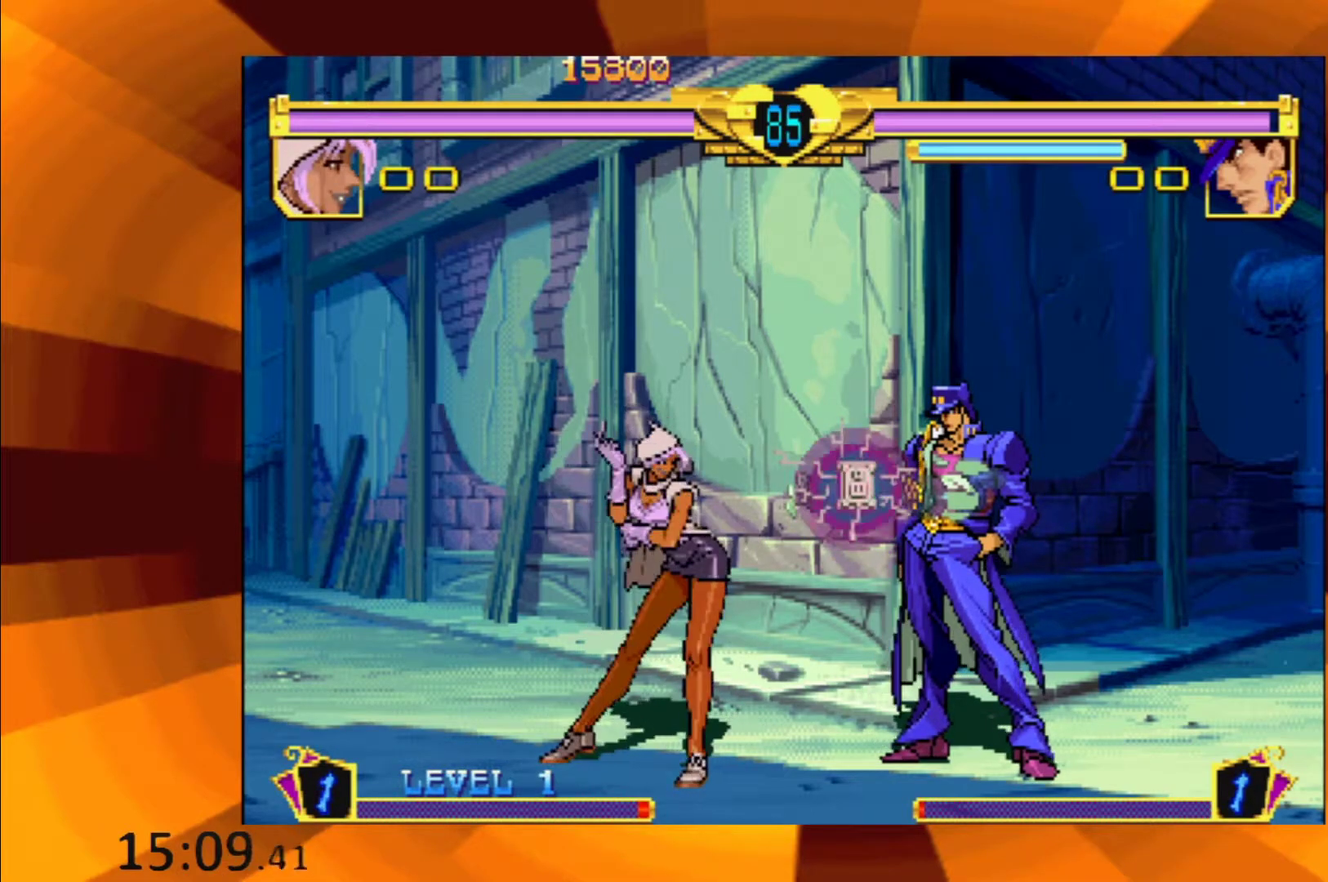
{"buttons": [], "events": [[150, "B", "down"], [217, "B", "up"], [401, "B", "down"], [467, "B", "up"]]}
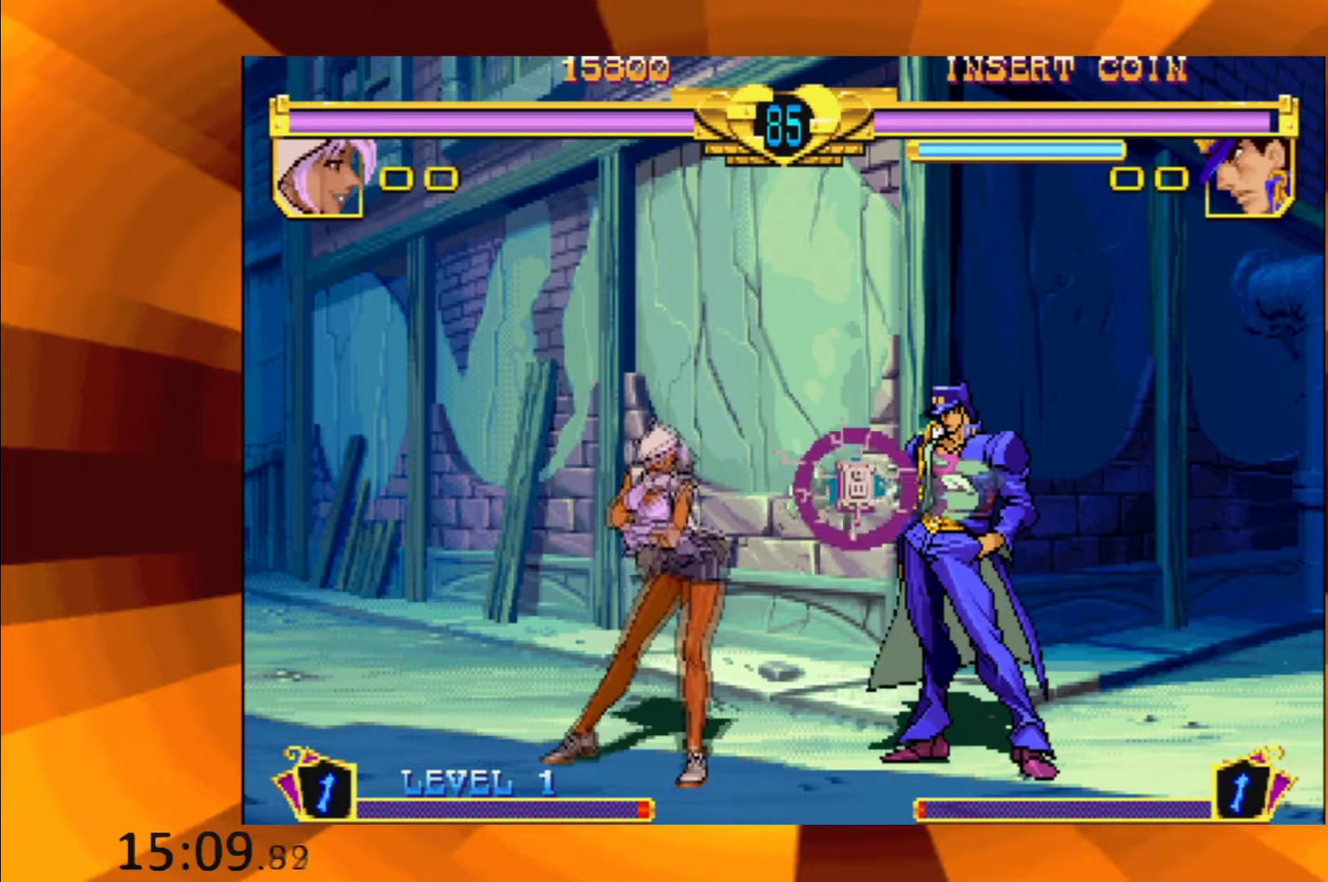
{"buttons": ["B"], "events": [[183, "B", "down"], [250, "B", "up"], [484, "B", "down"]]}
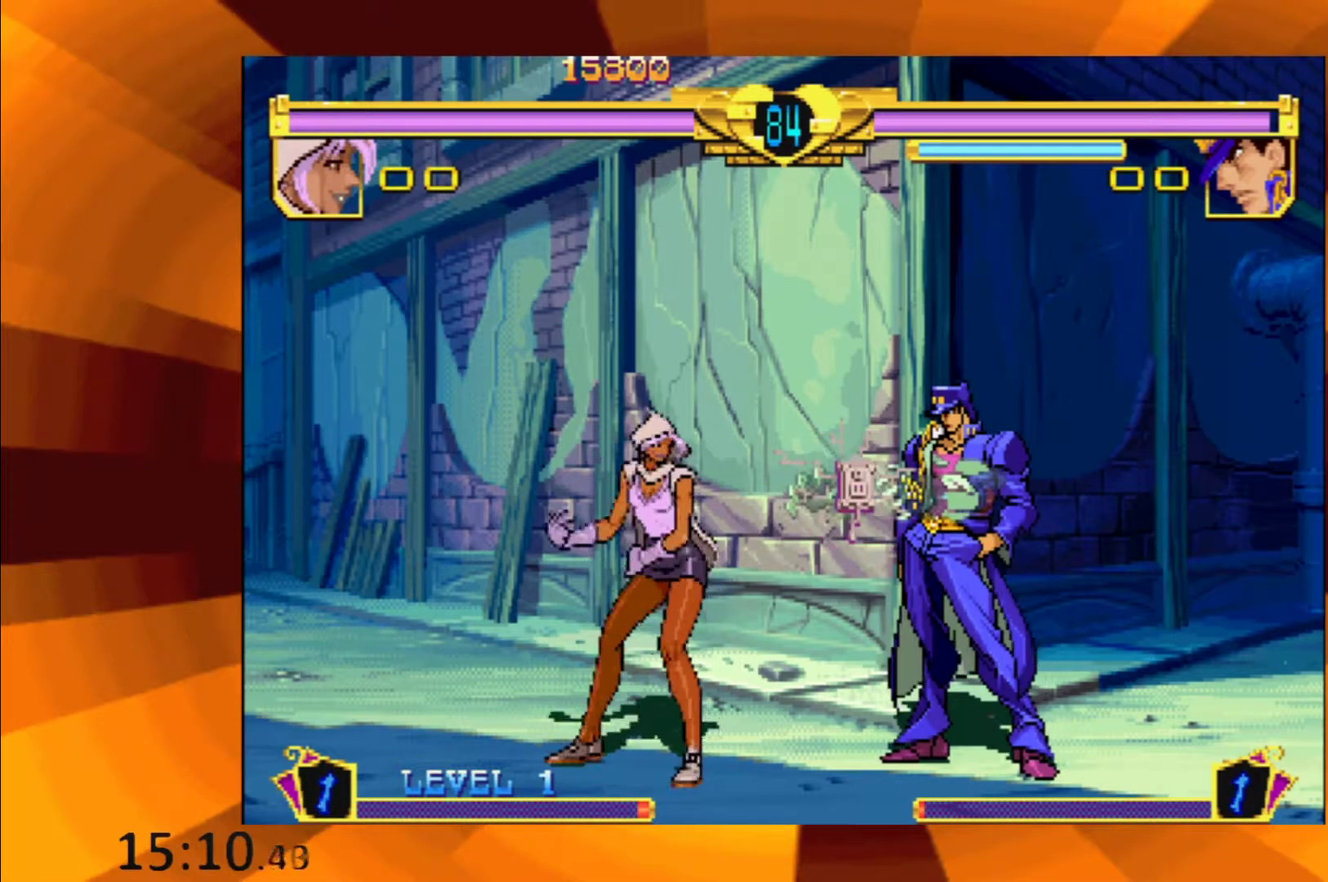
{"buttons": [], "events": [[17, "B", "up"], [200, "B", "down"], [234, "B", "up"], [417, "B", "down"], [467, "B", "up"]]}
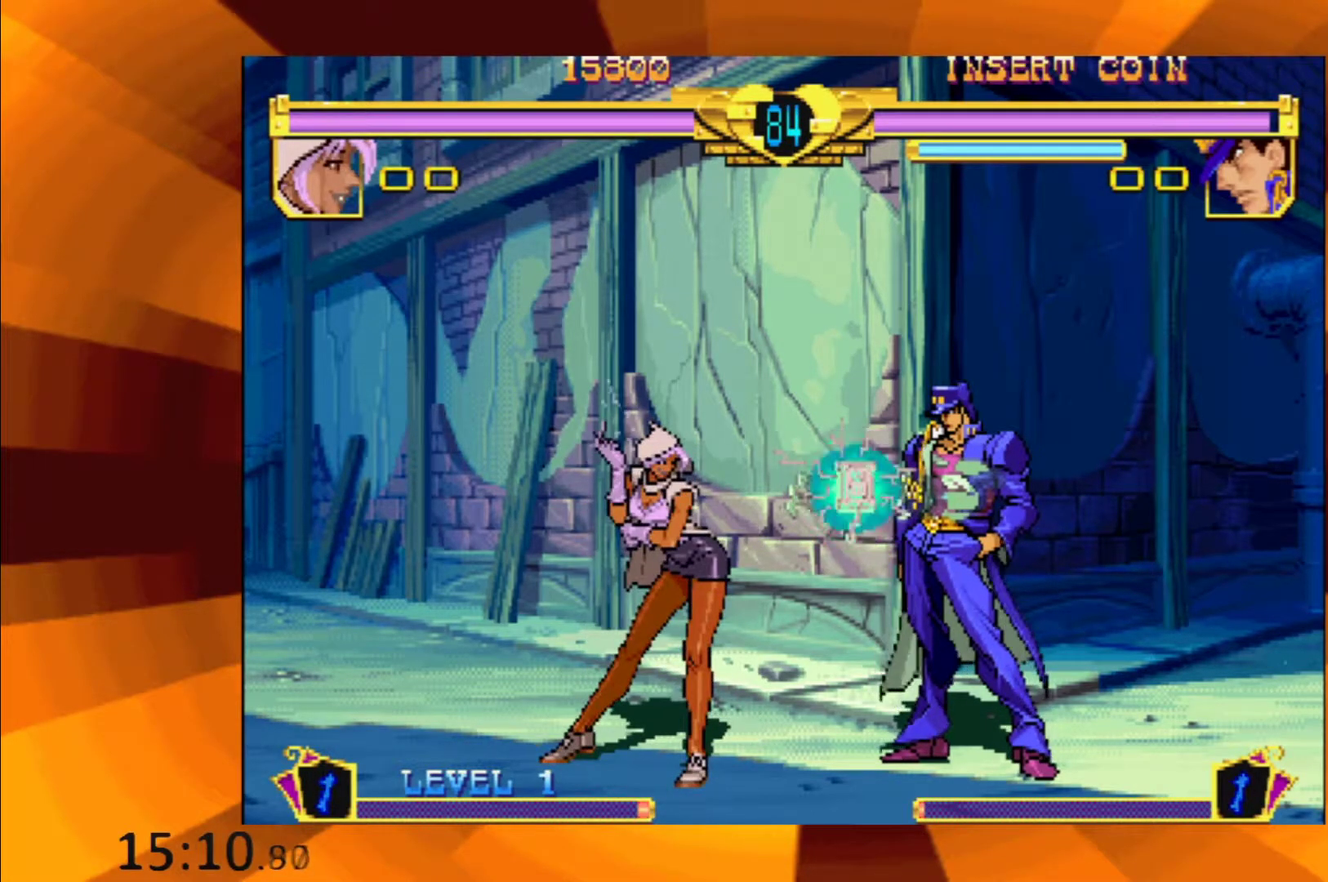
{"buttons": [], "events": [[167, "B", "down"], [234, "B", "up"], [417, "B", "down"], [484, "B", "up"]]}
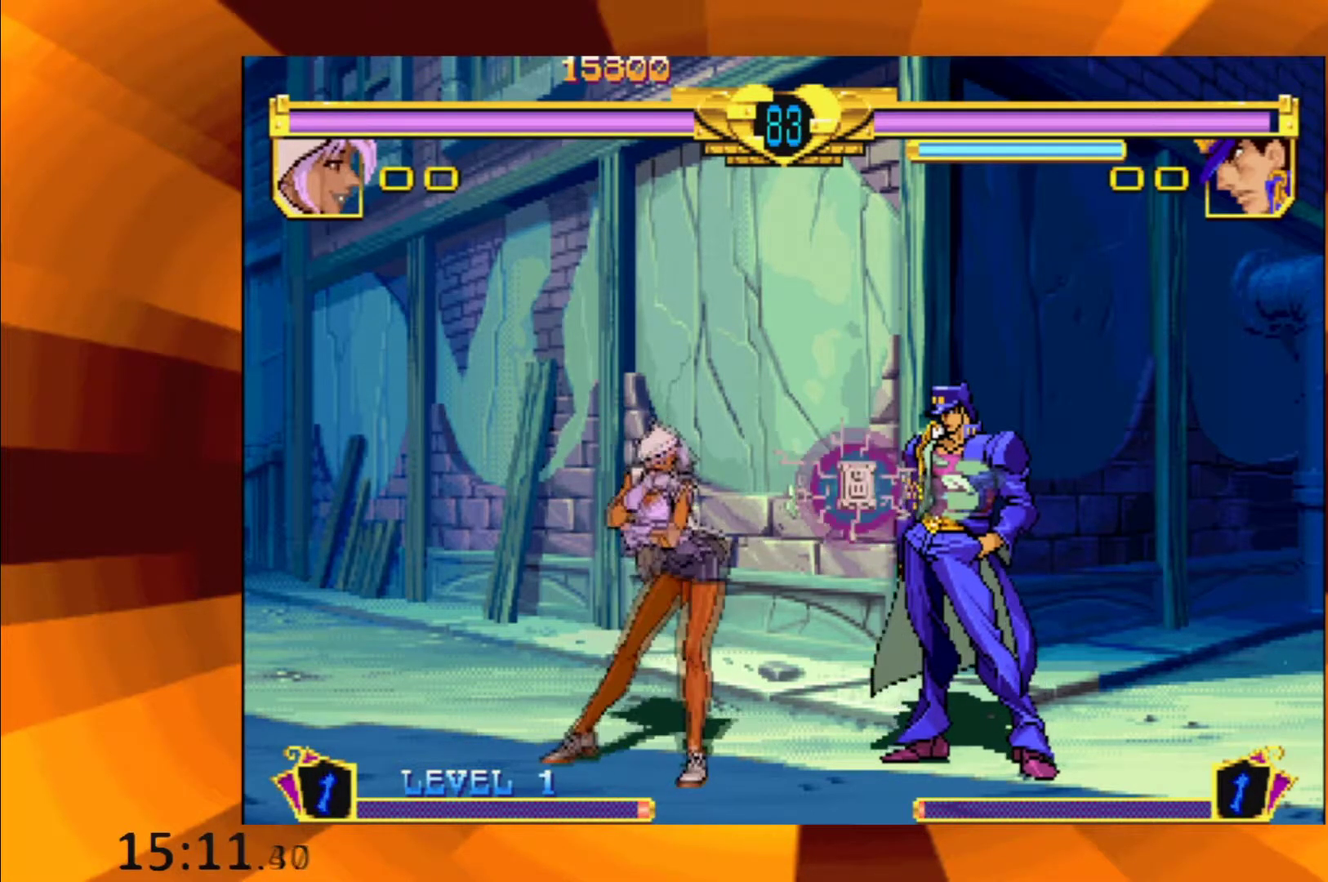
{"buttons": [], "events": [[183, "B", "down"], [233, "B", "up"], [417, "B", "down"], [467, "B", "up"]]}
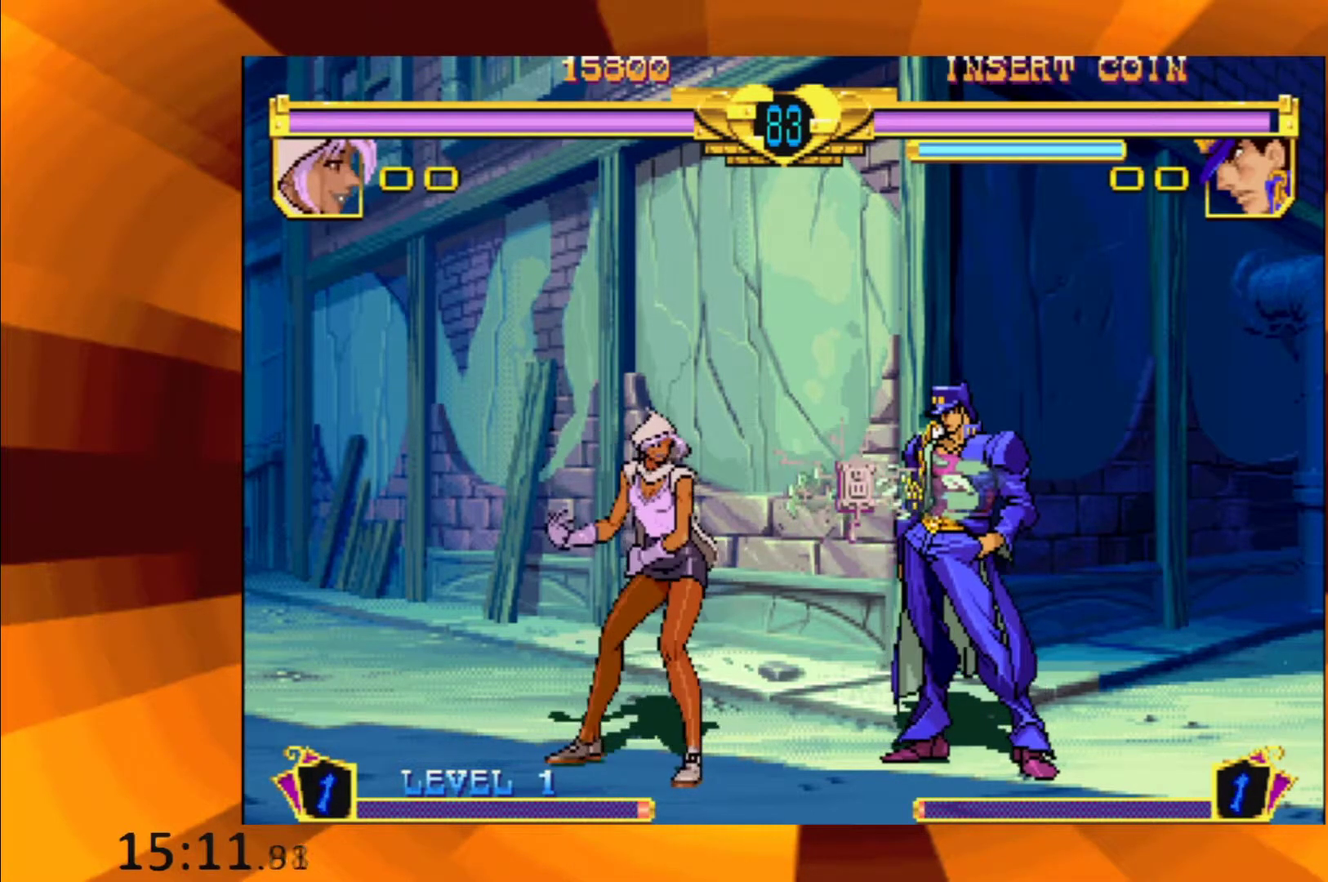
{"buttons": [], "events": [[150, "B", "down"], [200, "B", "up"], [367, "B", "down"], [434, "B", "up"]]}